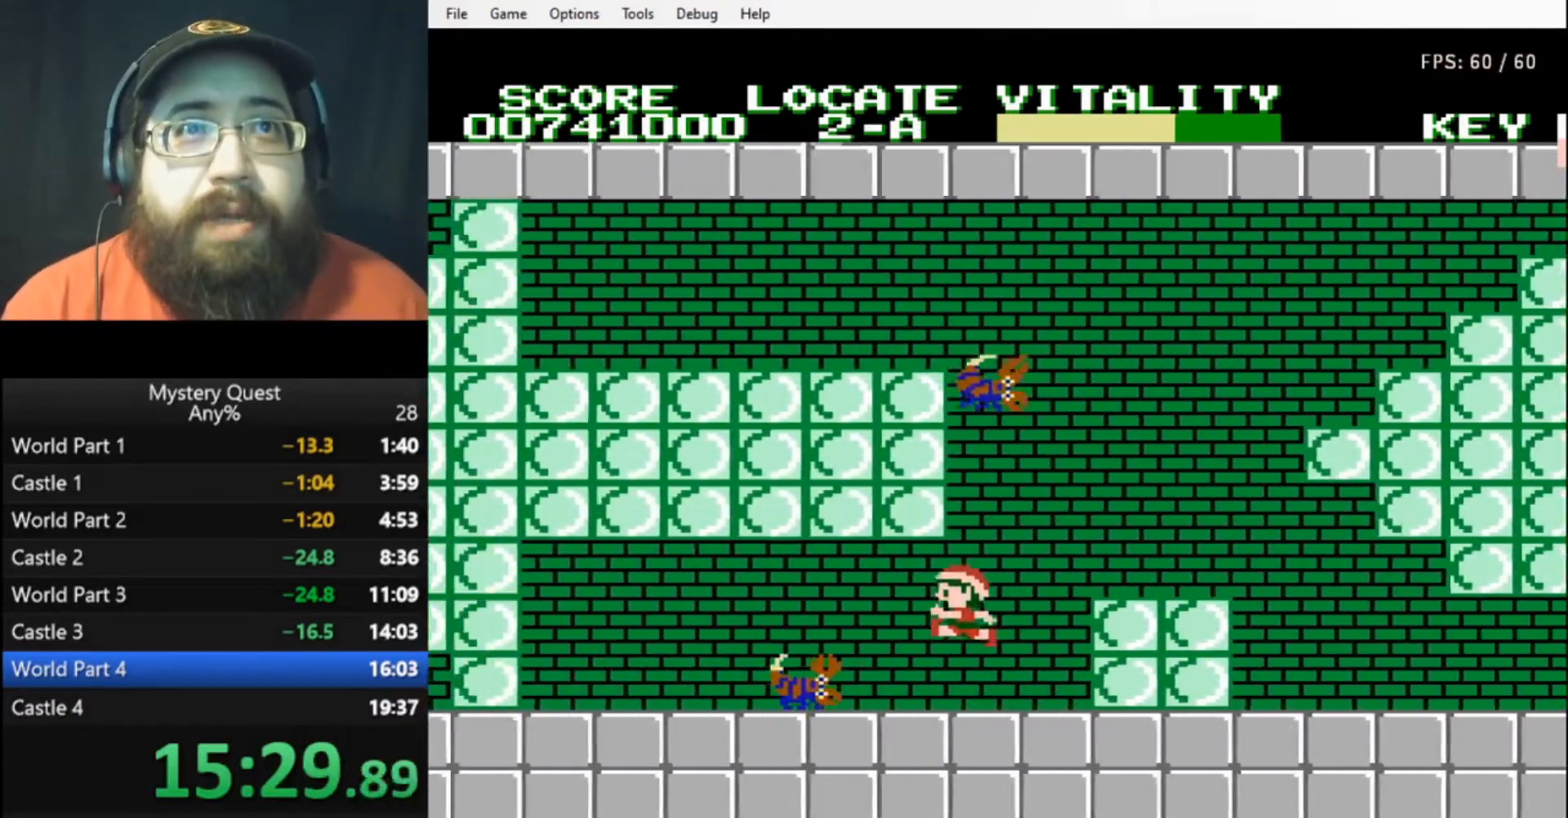
Gameplay with a controller (Nintendo layout); each line is a JSON object with the inputs held at the frame after it. "events" lists button and stick changes between this image and that frame as [ms after this image, input, new state], when the widget could be followed in between. Not read: L3 R3.
{"buttons": ["B", "DPAD_LEFT"], "events": [[100, "B", "down"], [167, "B", "up"], [233, "B", "down"], [300, "B", "up"], [367, "B", "down"], [433, "B", "up"], [500, "B", "down"]]}
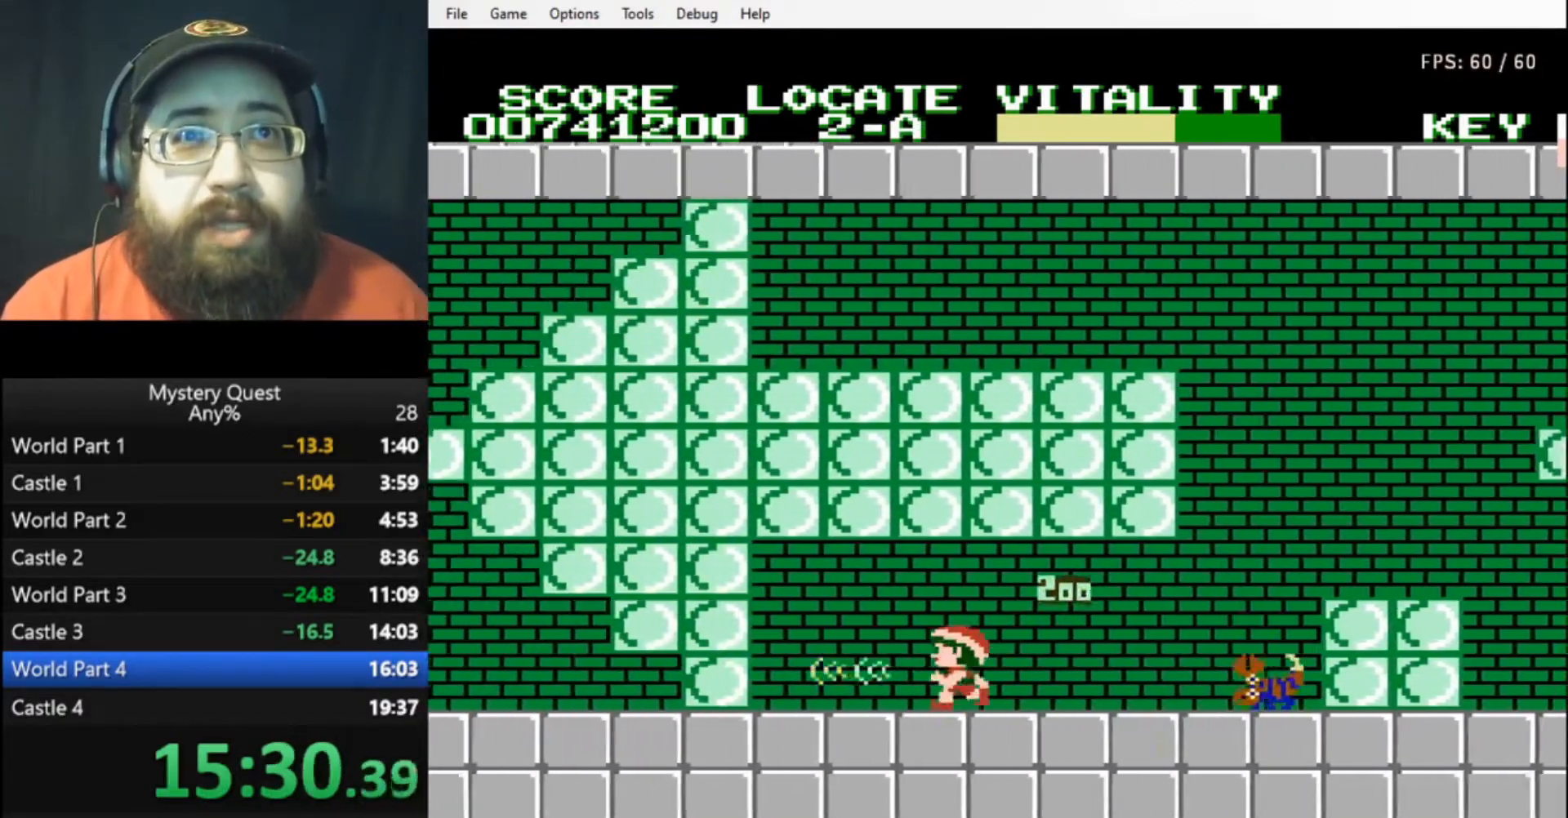
{"buttons": ["B", "DPAD_LEFT"], "events": [[33, "B", "up"], [67, "A", "down"], [167, "B", "down"], [200, "A", "up"], [300, "B", "up"], [400, "B", "down"], [433, "B", "up"], [500, "B", "down"]]}
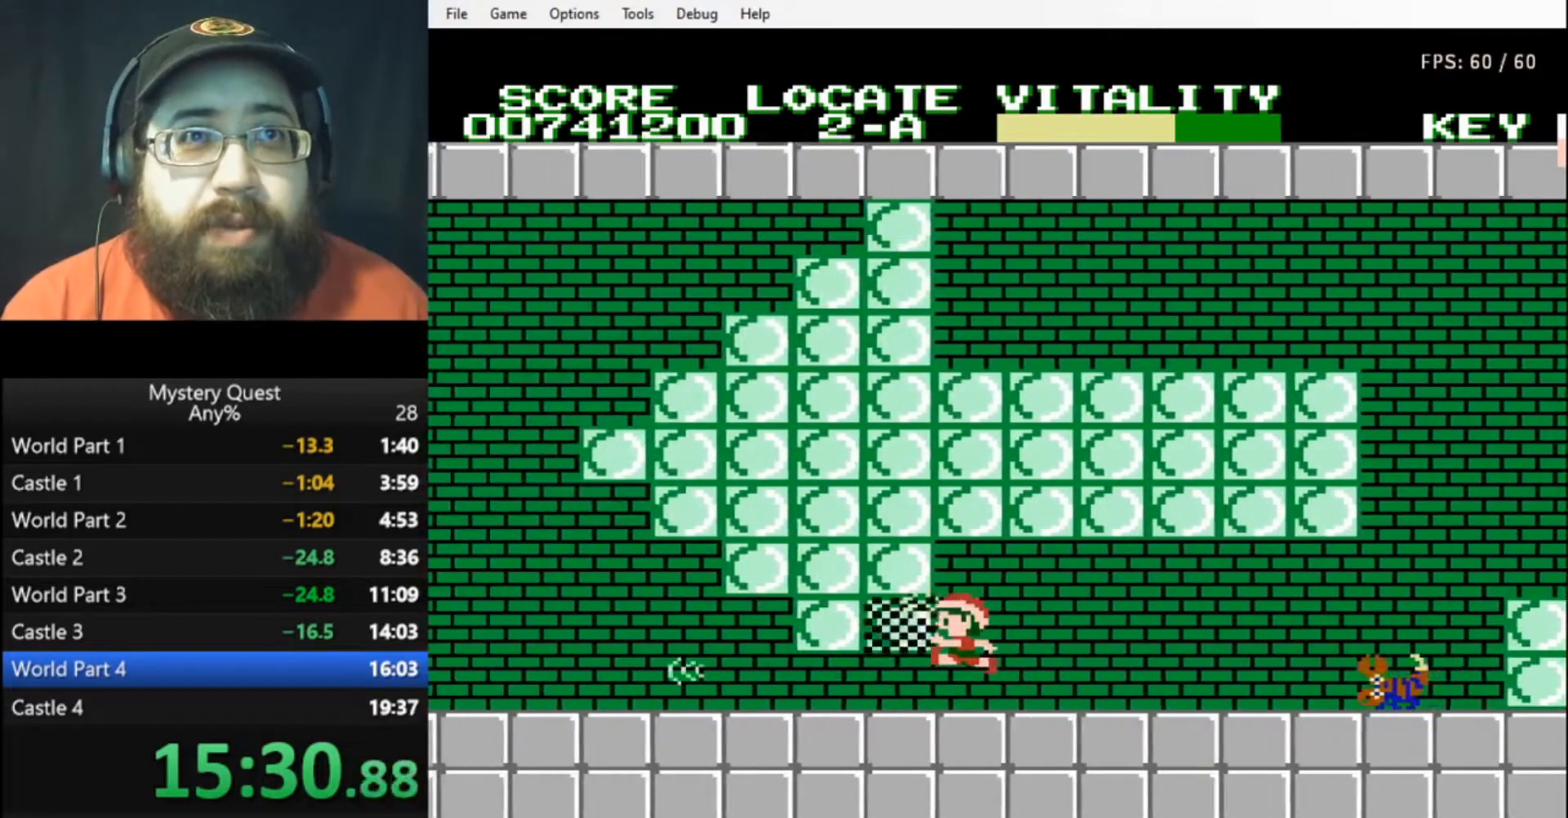
{"buttons": ["A", "DPAD_LEFT"], "events": [[33, "A", "down"], [67, "B", "up"], [167, "B", "down"], [200, "A", "up"], [233, "B", "up"], [300, "B", "down"], [367, "B", "up"], [433, "B", "down"], [467, "A", "down"], [500, "B", "up"]]}
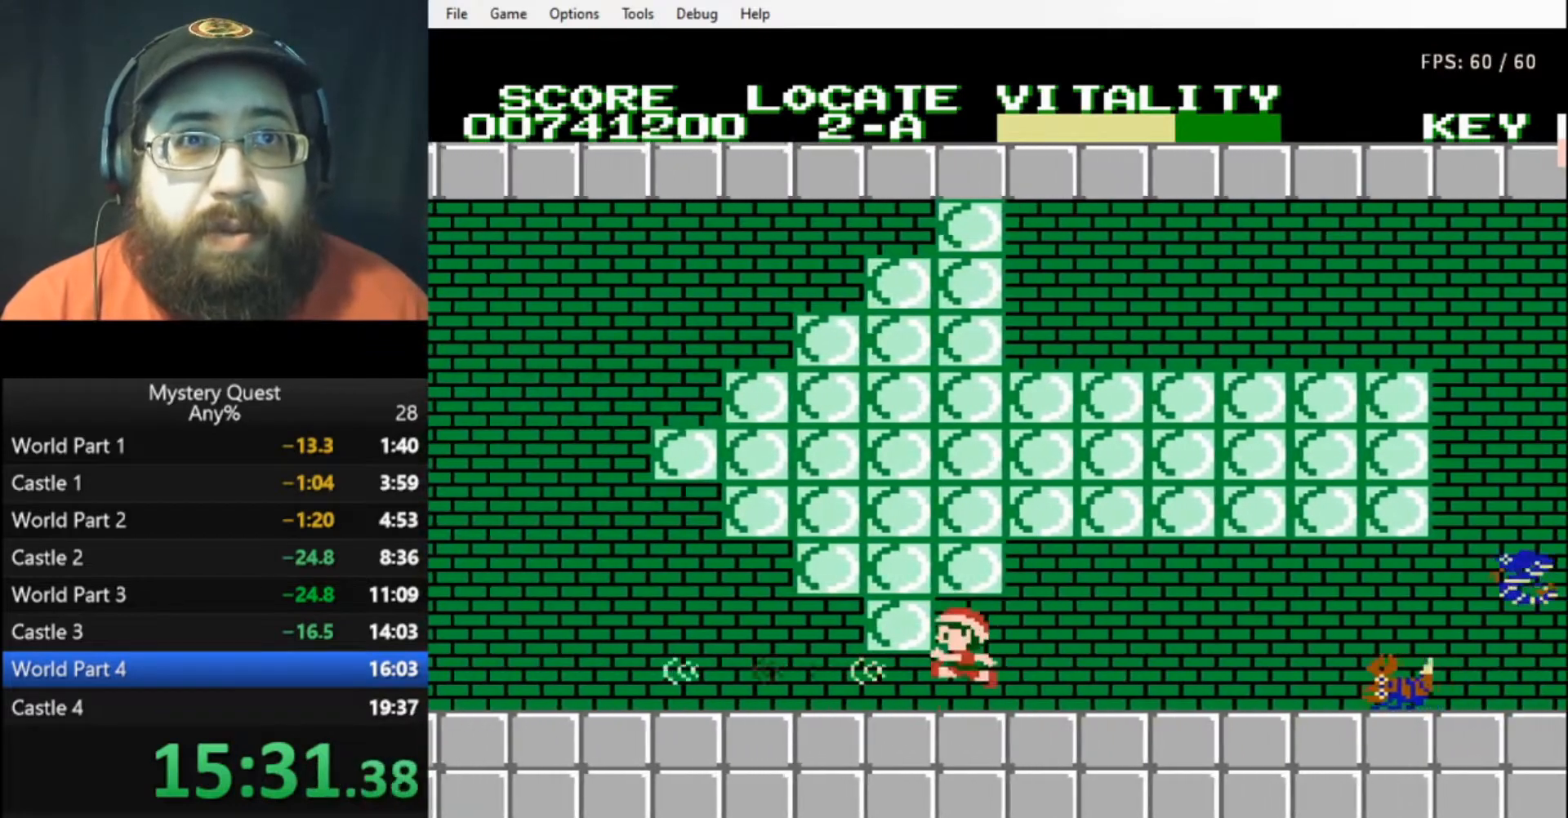
{"buttons": ["B", "DPAD_LEFT"], "events": [[67, "B", "down"], [133, "A", "up"], [167, "B", "up"], [367, "A", "down"], [433, "B", "down"], [500, "A", "up"]]}
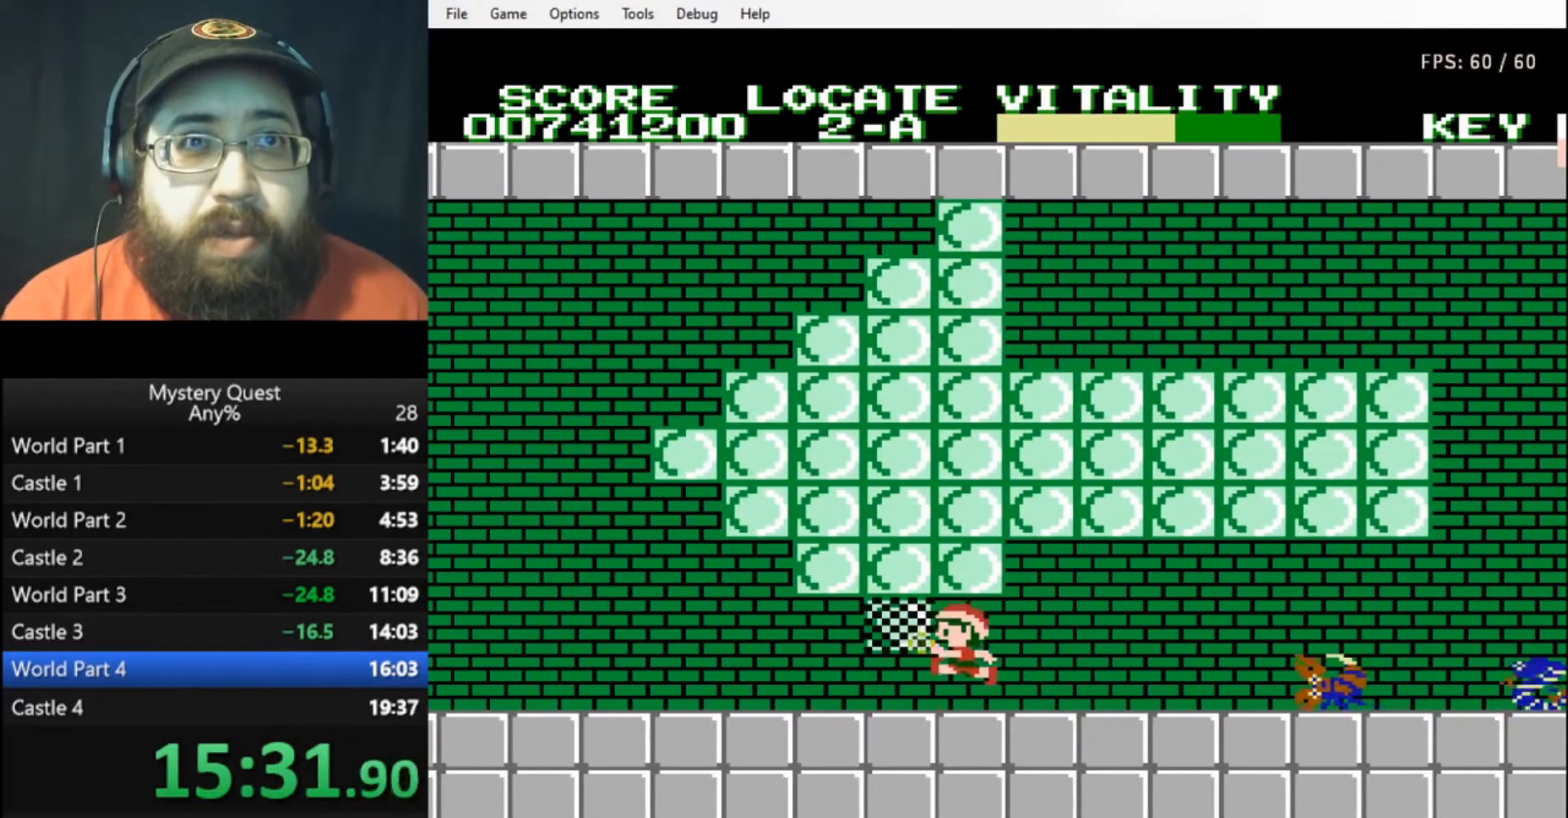
{"buttons": ["B", "DPAD_LEFT"], "events": [[33, "B", "up"], [200, "A", "down"], [300, "B", "down"], [333, "A", "up"], [367, "B", "up"], [433, "B", "down"]]}
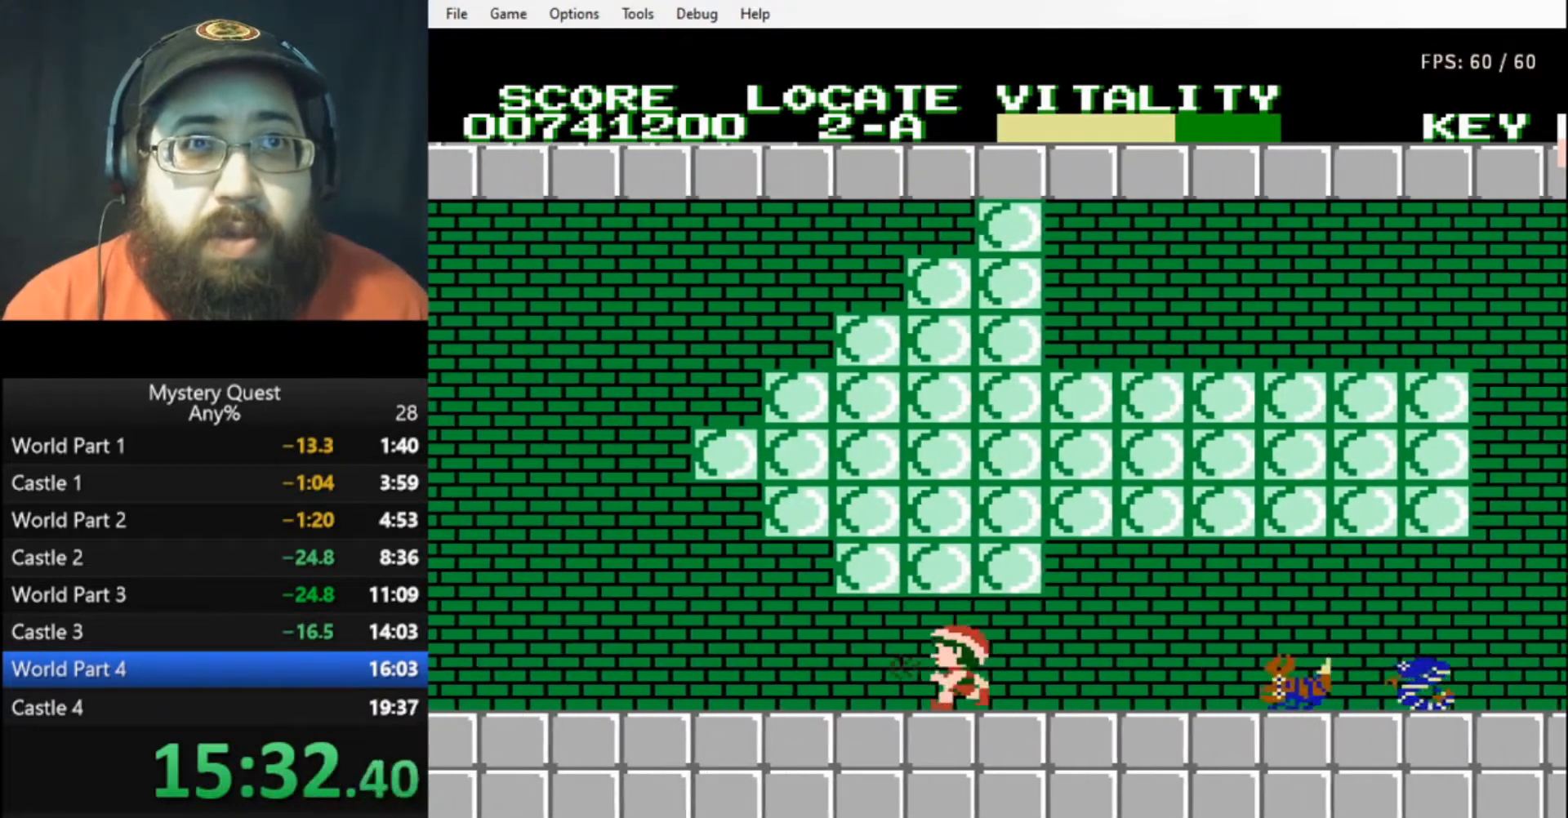
{"buttons": ["B", "DPAD_LEFT"], "events": [[33, "B", "up"], [100, "B", "down"], [133, "B", "up"], [200, "B", "down"], [267, "B", "up"], [333, "B", "down"], [400, "B", "up"], [467, "B", "down"]]}
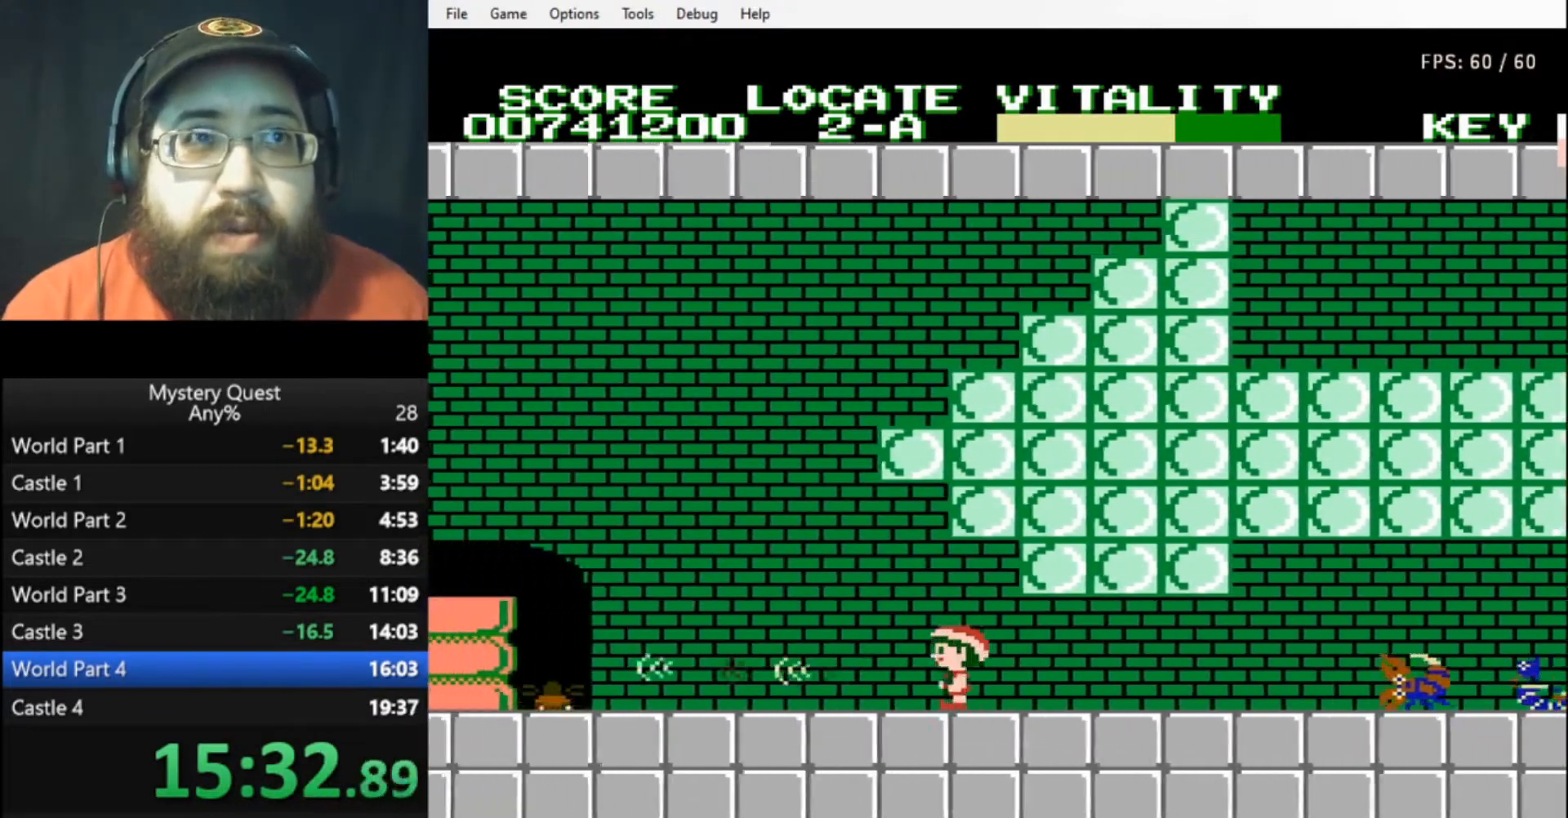
{"buttons": ["A", "B", "DPAD_LEFT"], "events": [[33, "B", "up"], [100, "B", "down"], [200, "B", "up"], [233, "B", "down"], [367, "A", "down"]]}
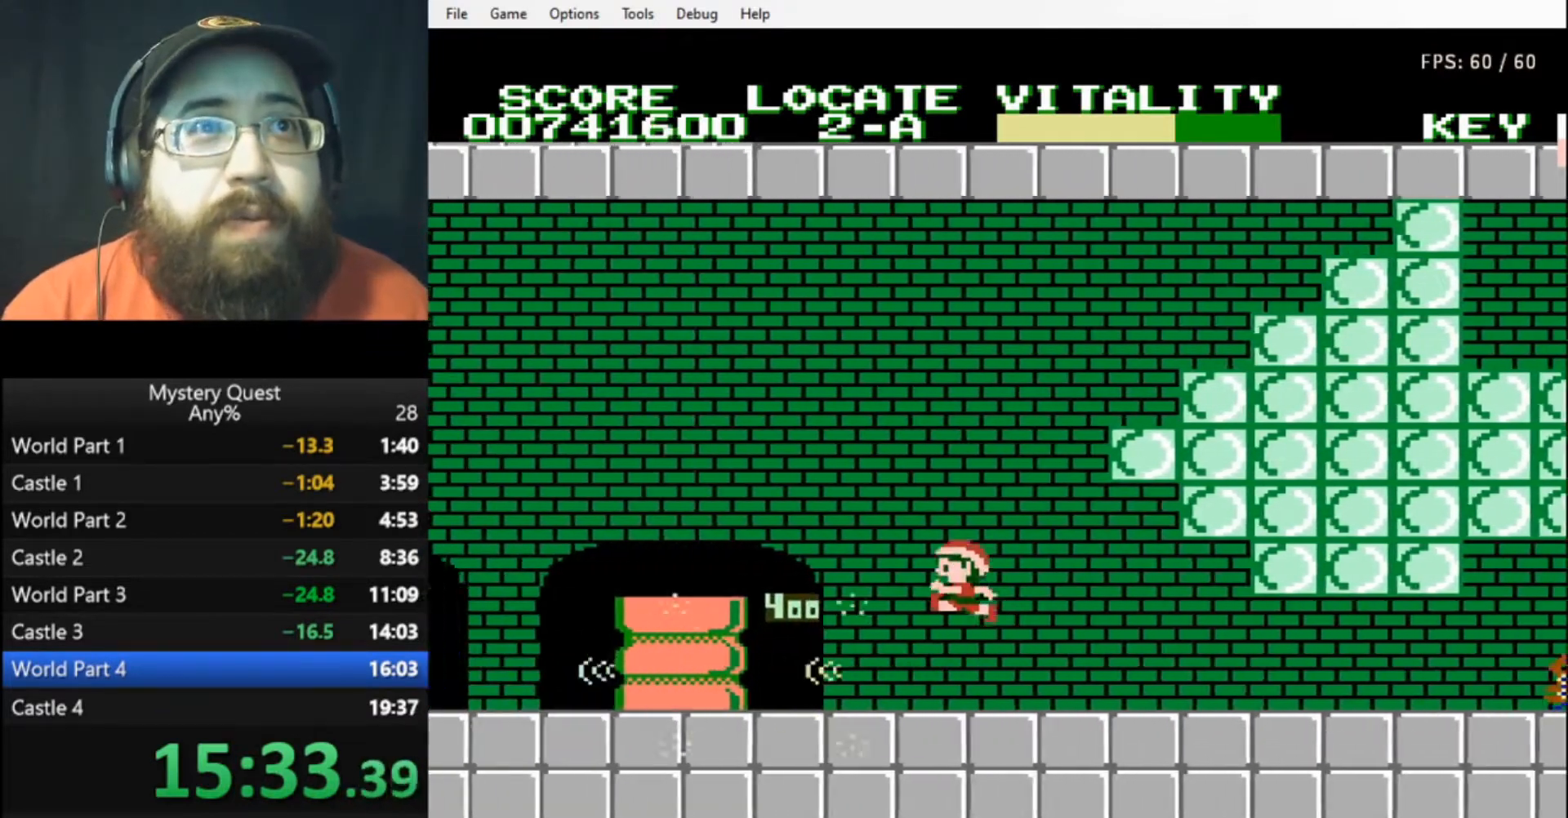
{"buttons": ["DPAD_LEFT"], "events": [[167, "A", "up"], [167, "B", "up"]]}
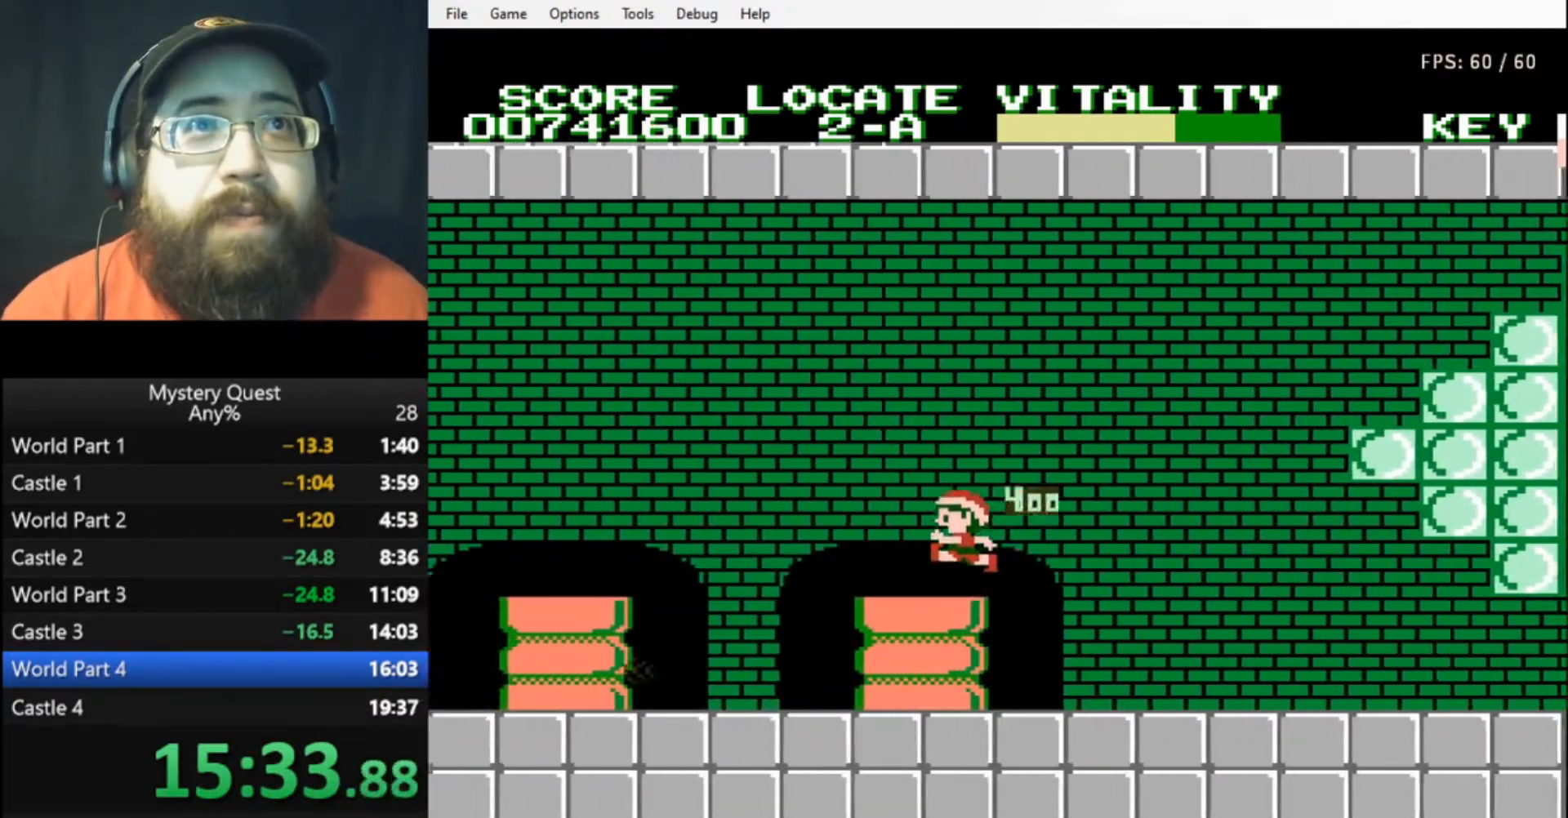
{"buttons": ["DPAD_LEFT"], "events": [[167, "A", "down"], [233, "A", "up"]]}
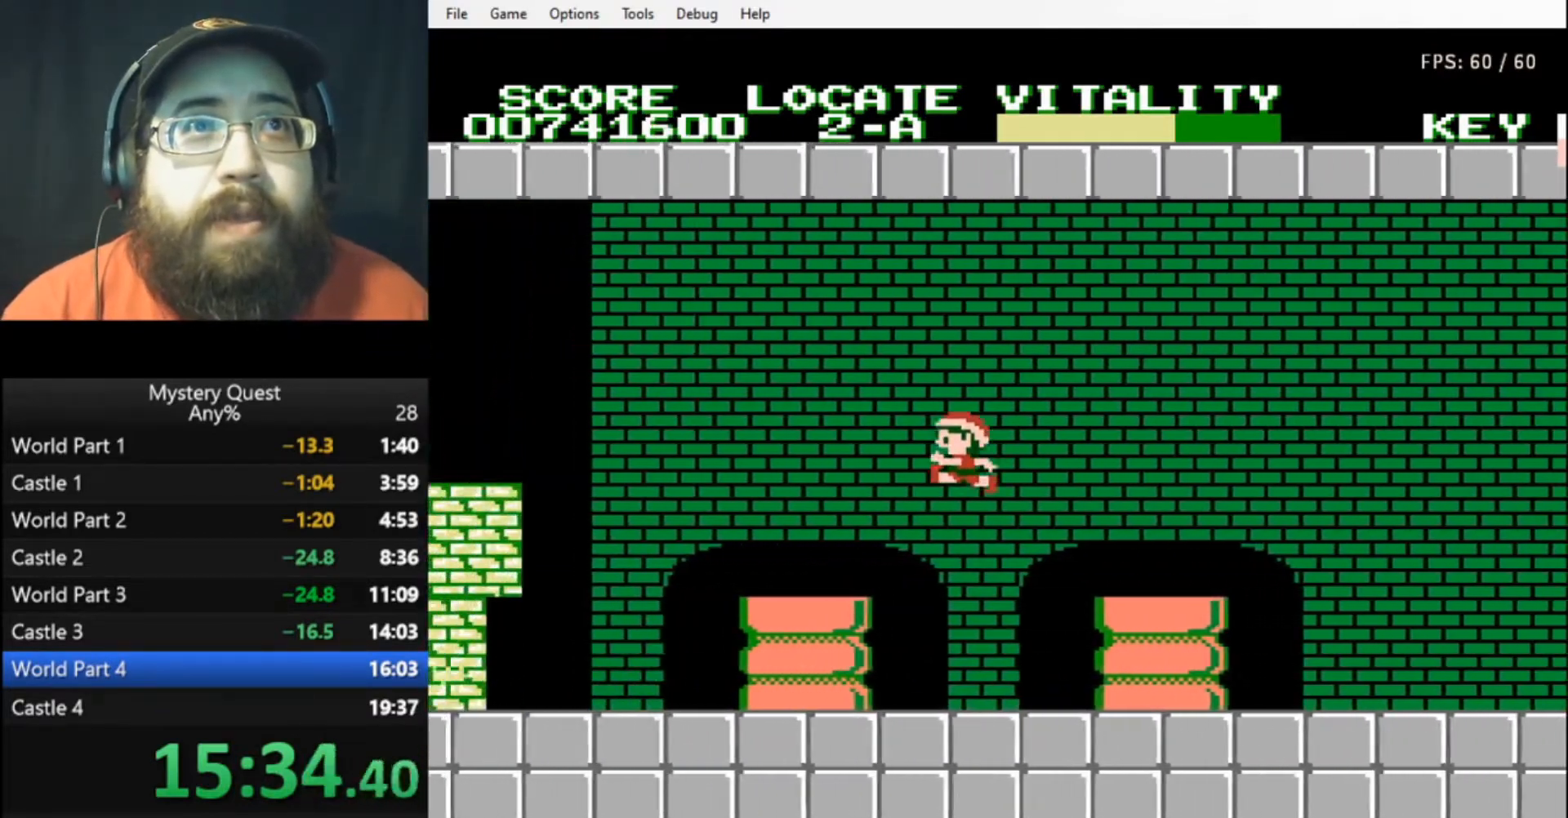
{"buttons": ["A", "DPAD_LEFT"], "events": [[333, "A", "down"]]}
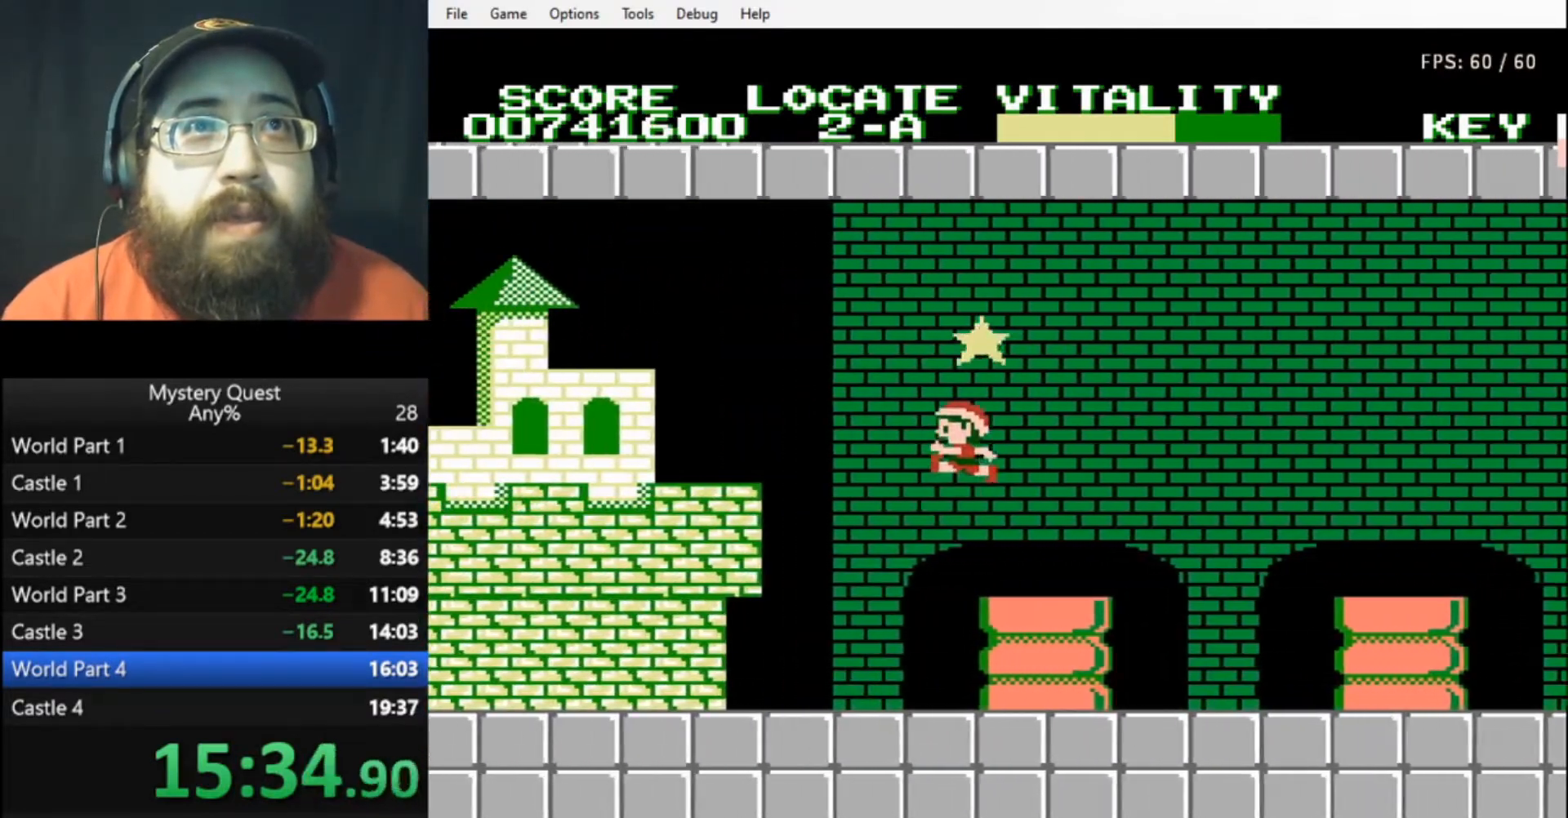
{"buttons": ["DPAD_LEFT"], "events": [[500, "A", "up"]]}
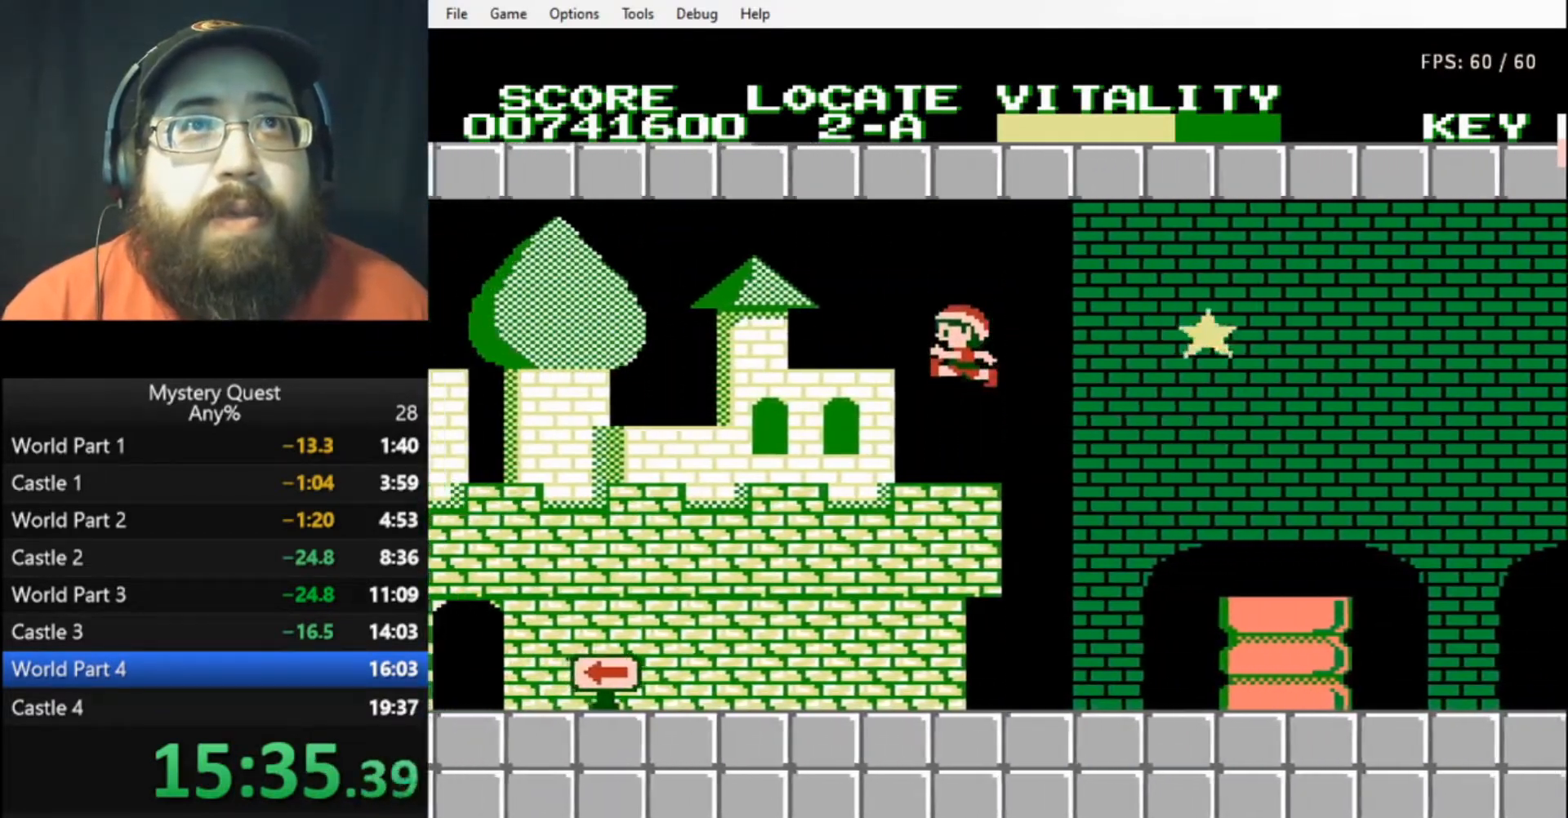
{"buttons": ["DPAD_LEFT"], "events": [[133, "B", "down"], [200, "B", "up"], [267, "B", "down"], [333, "B", "up"]]}
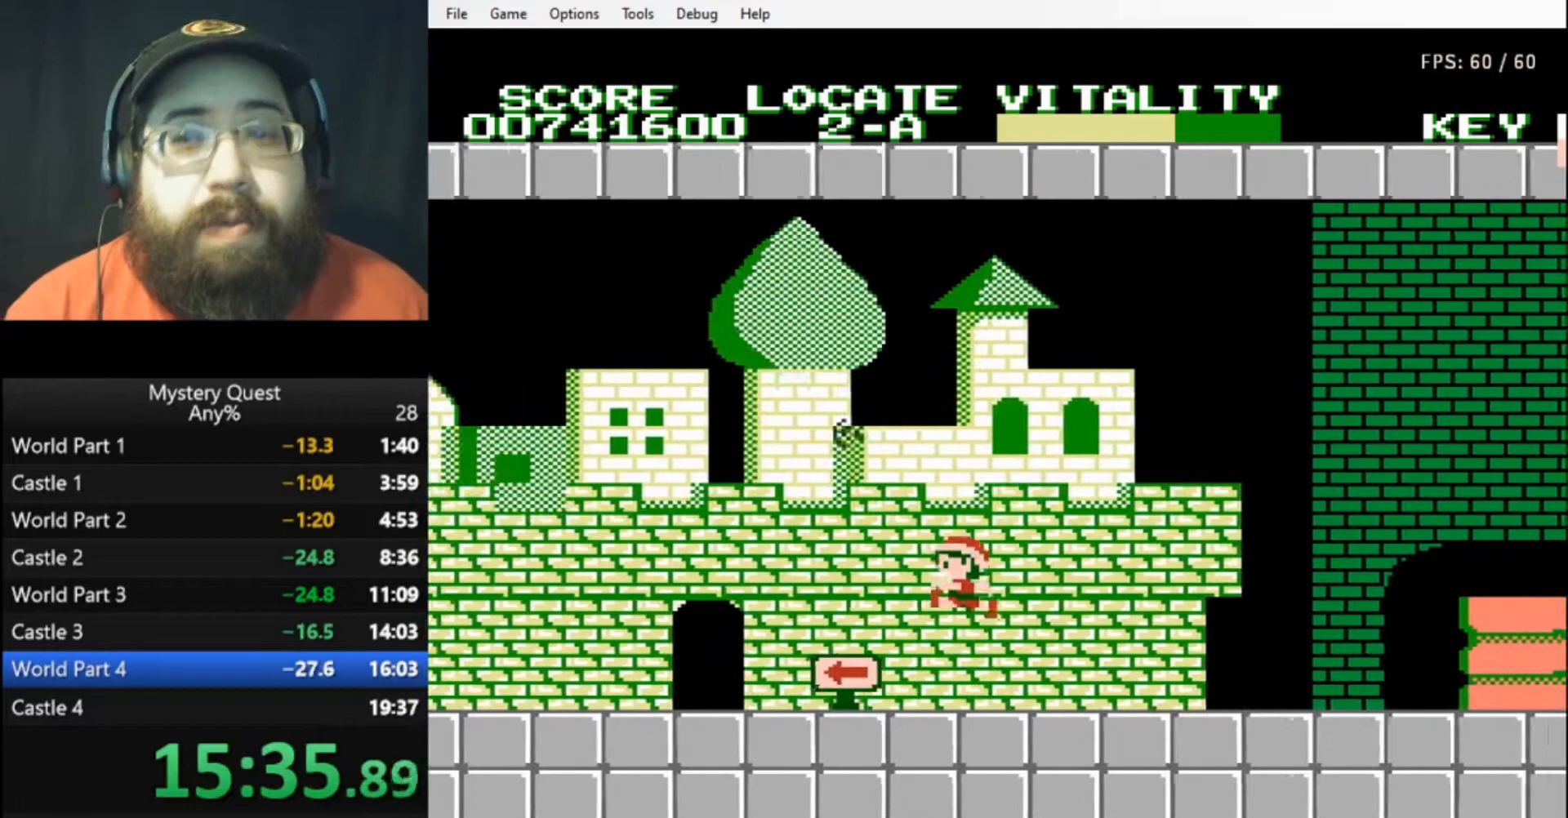
{"buttons": ["DPAD_LEFT"], "events": []}
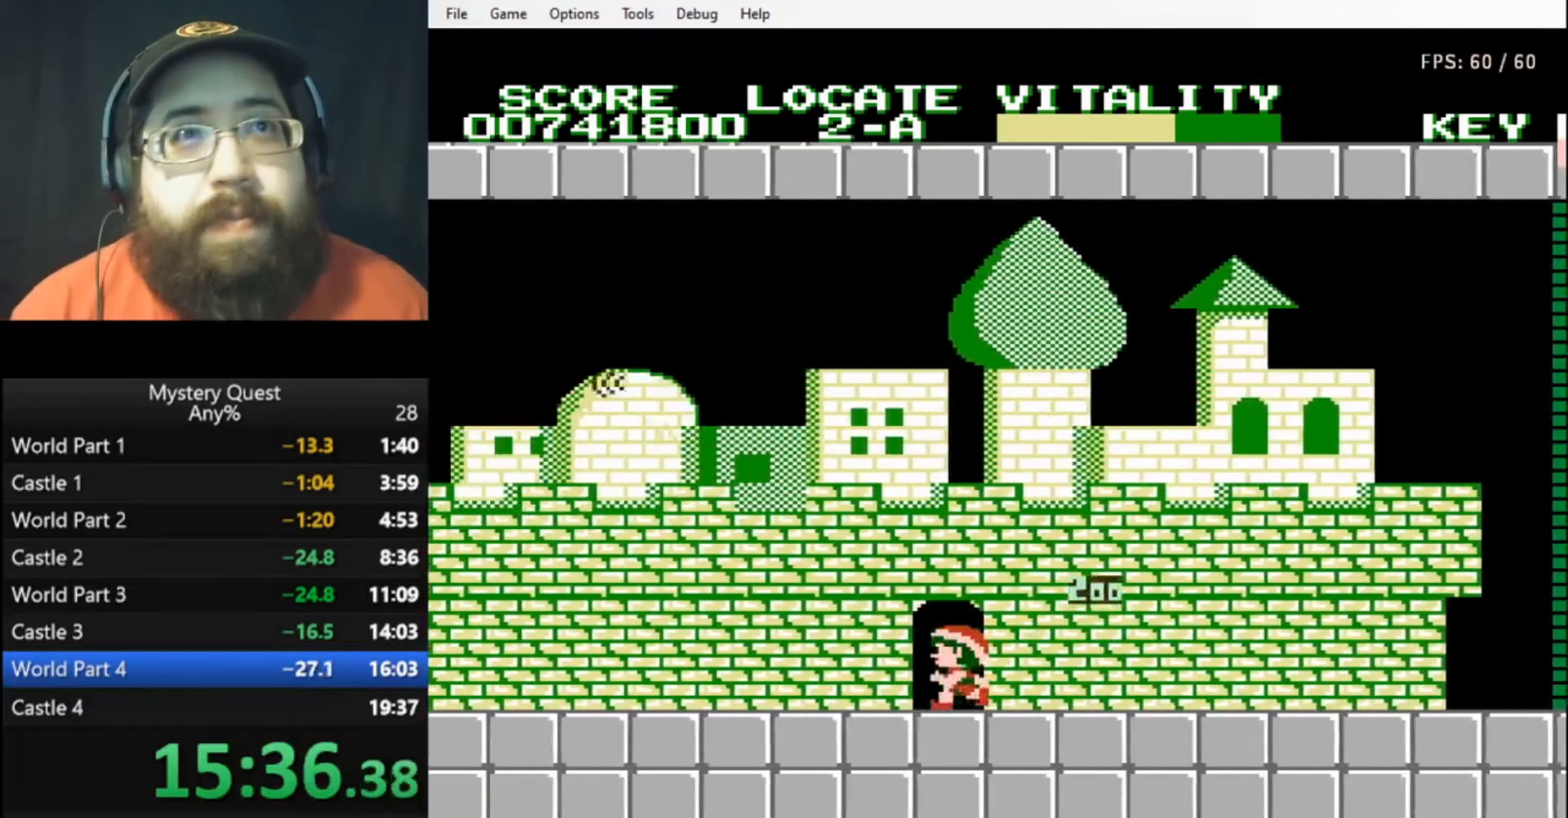
{"buttons": [], "events": [[33, "DPAD_LEFT", "up"], [33, "DPAD_UP", "down"], [233, "DPAD_UP", "up"]]}
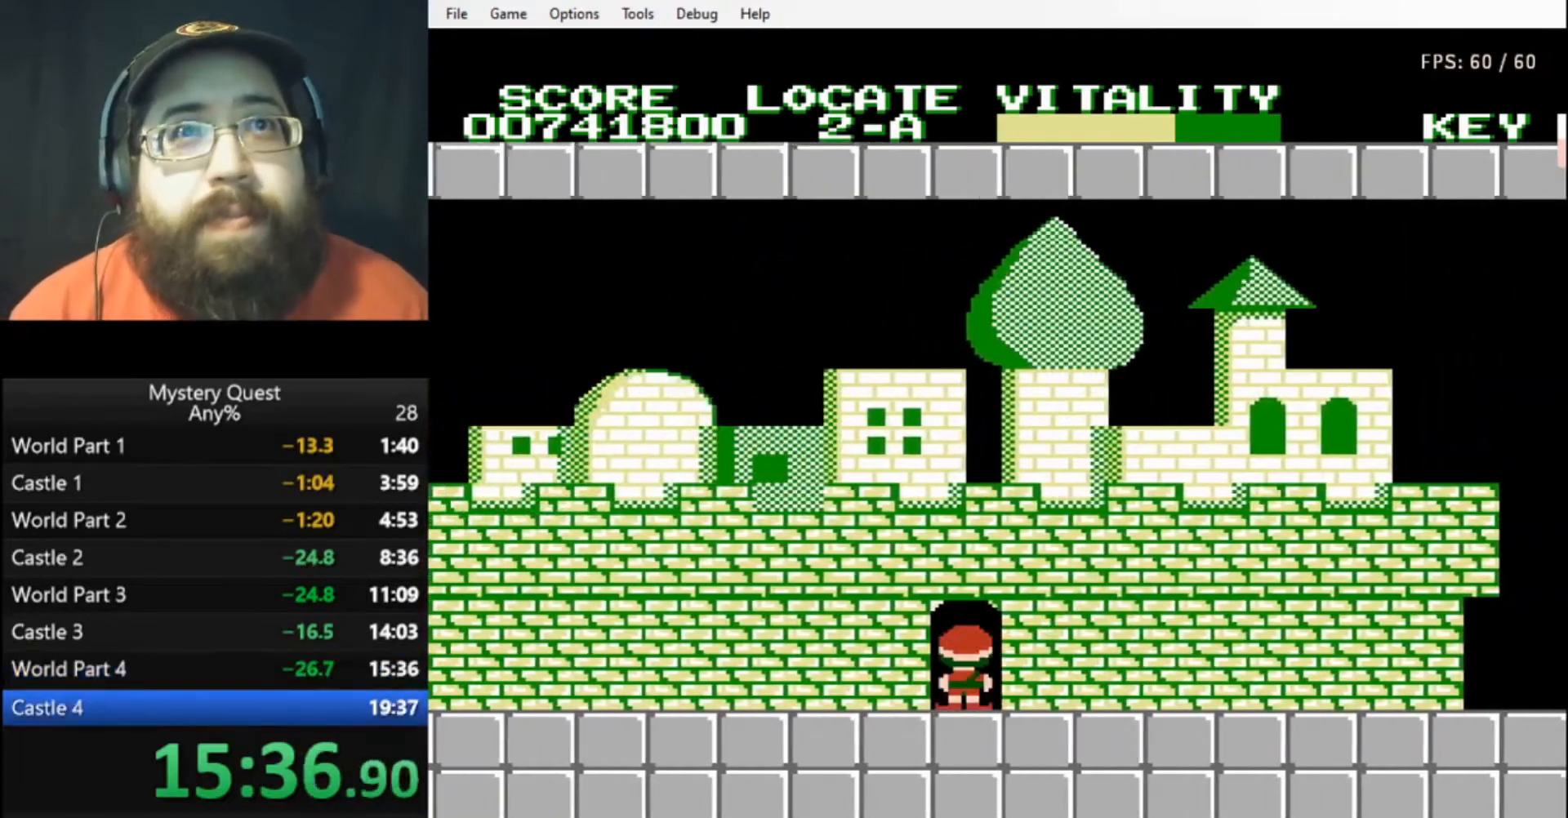
{"buttons": [], "events": []}
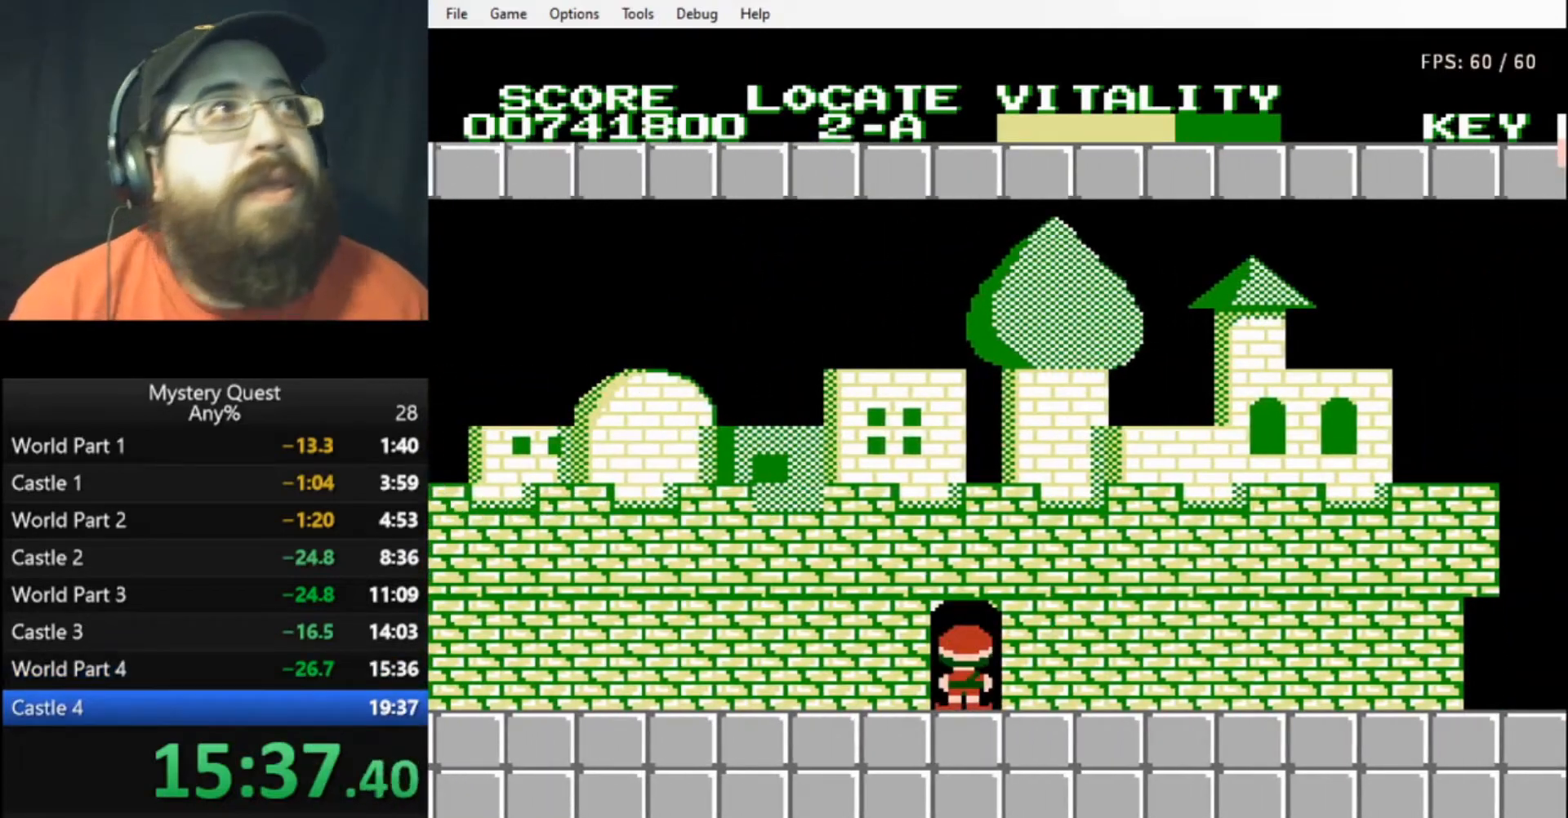
{"buttons": ["DPAD_RIGHT"], "events": [[500, "DPAD_RIGHT", "down"]]}
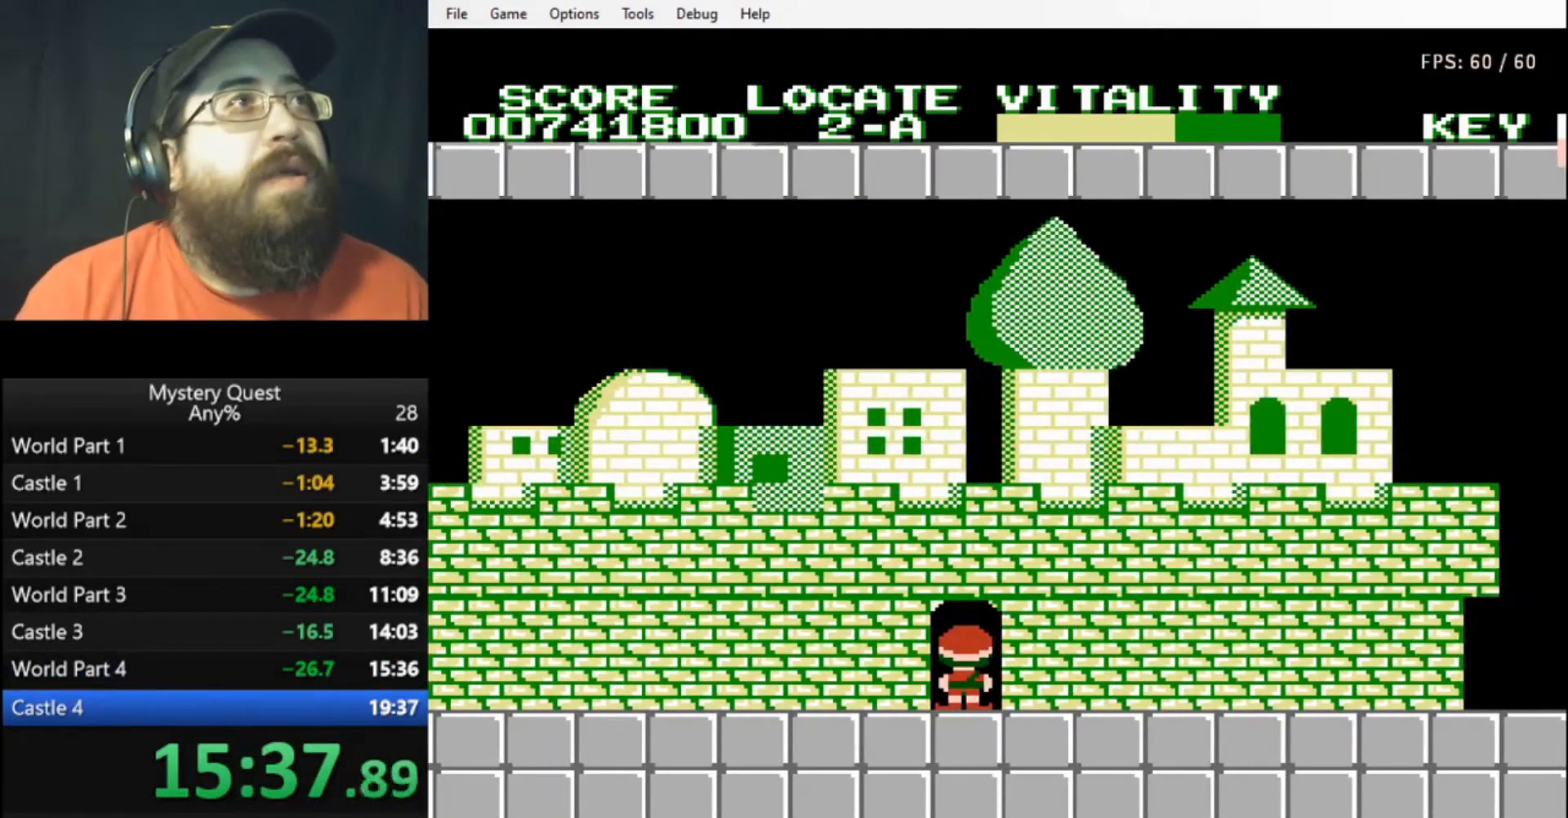
{"buttons": ["B", "DPAD_RIGHT"], "events": [[233, "B", "down"], [267, "B", "up"], [367, "B", "down"], [400, "B", "up"], [467, "B", "down"]]}
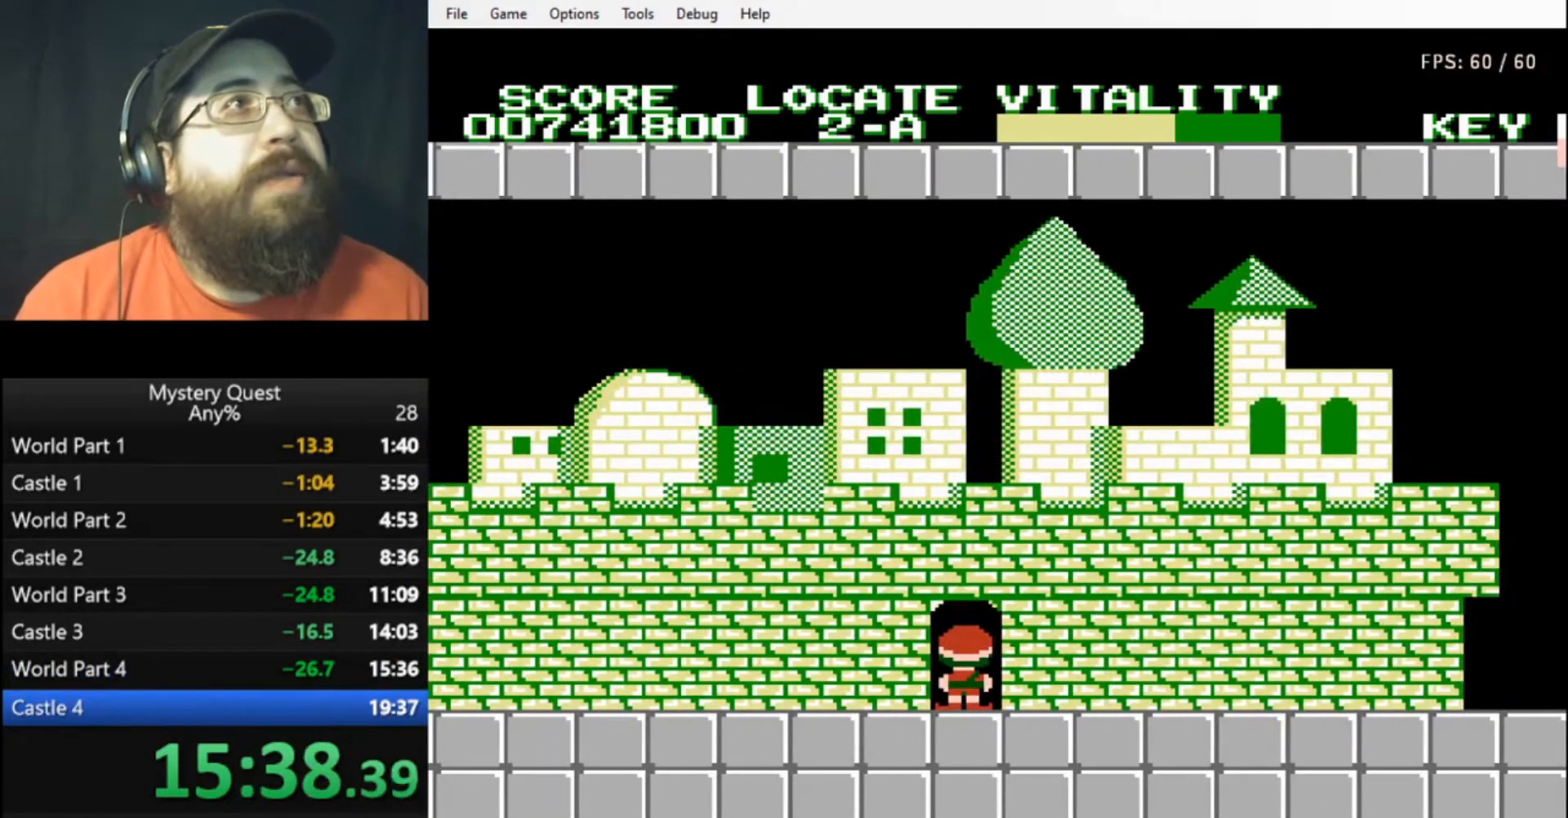
{"buttons": ["B", "DPAD_RIGHT"], "events": [[33, "B", "up"], [100, "B", "down"], [133, "B", "up"], [233, "B", "down"], [267, "B", "up"], [367, "B", "down"], [400, "B", "up"], [500, "B", "down"]]}
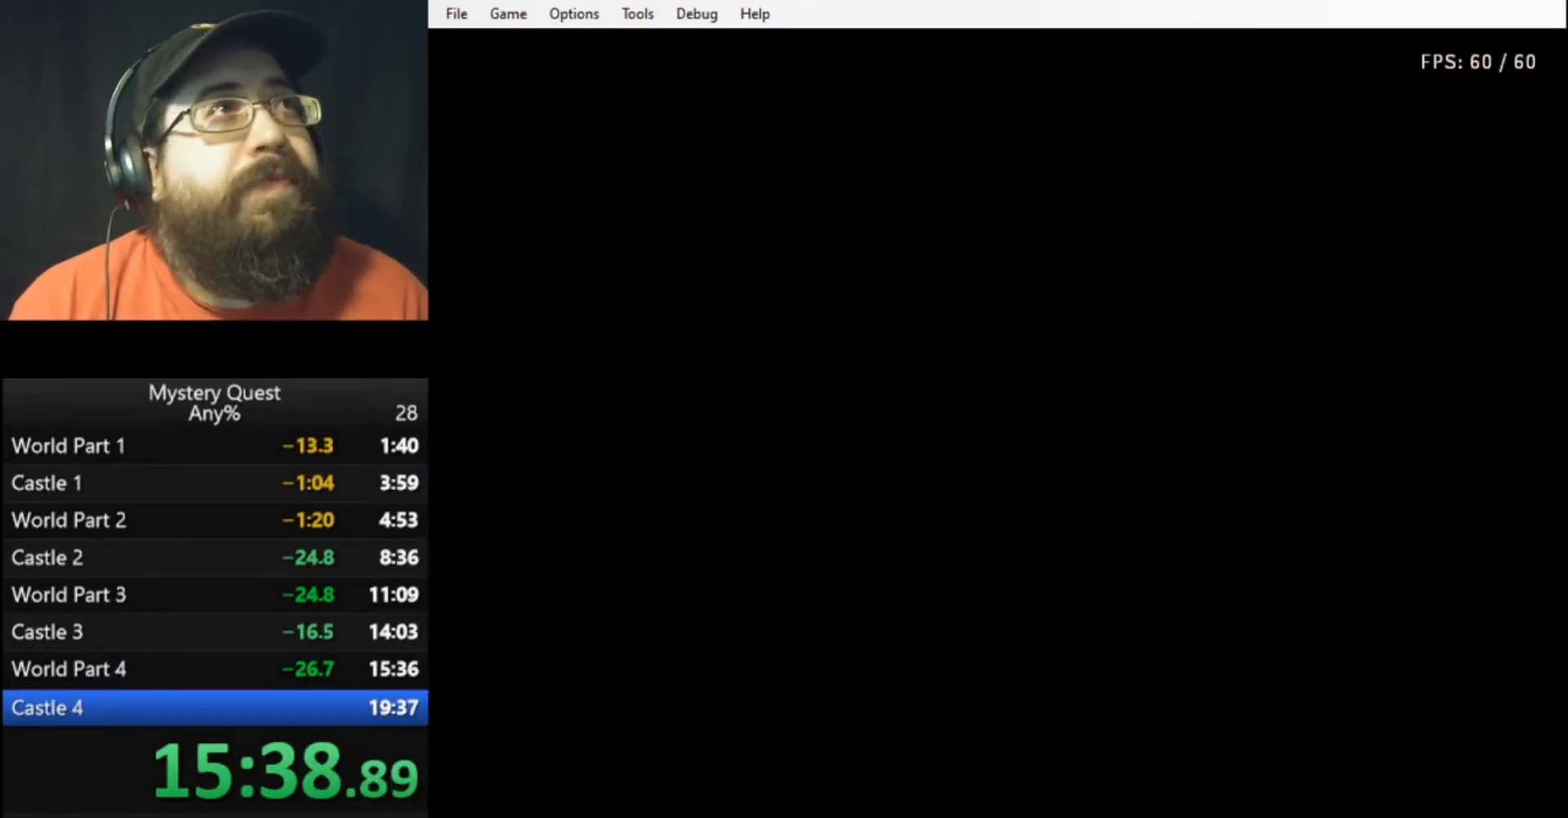
{"buttons": ["B", "DPAD_RIGHT"], "events": [[33, "B", "up"], [100, "B", "down"], [167, "B", "up"], [267, "B", "down"], [300, "B", "up"], [367, "B", "down"], [433, "B", "up"], [500, "B", "down"]]}
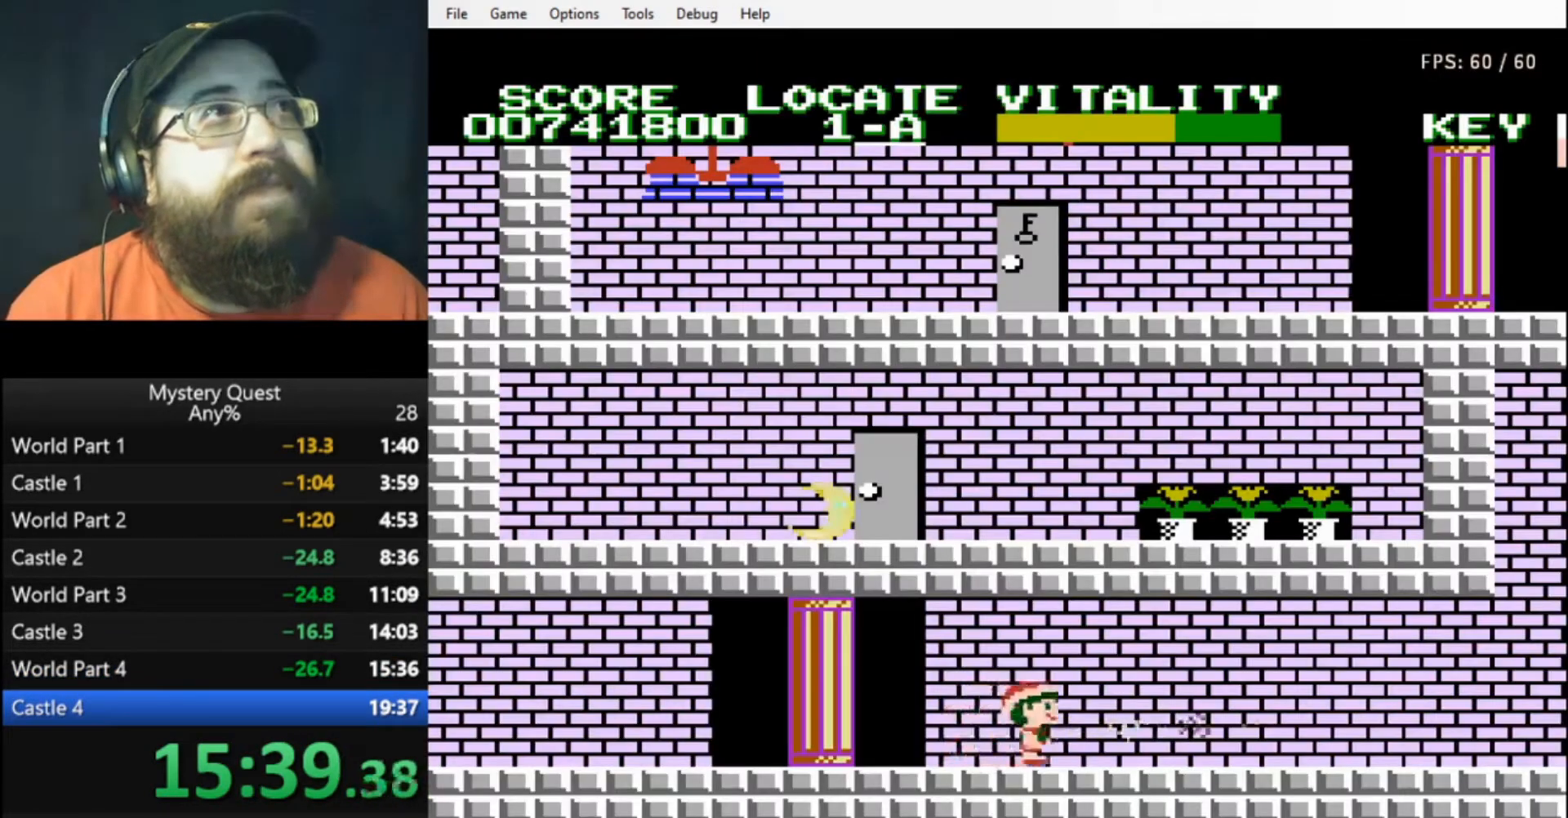
{"buttons": ["B", "DPAD_RIGHT"], "events": [[67, "B", "up"], [133, "B", "down"], [200, "B", "up"], [267, "B", "down"], [333, "B", "up"], [400, "B", "down"]]}
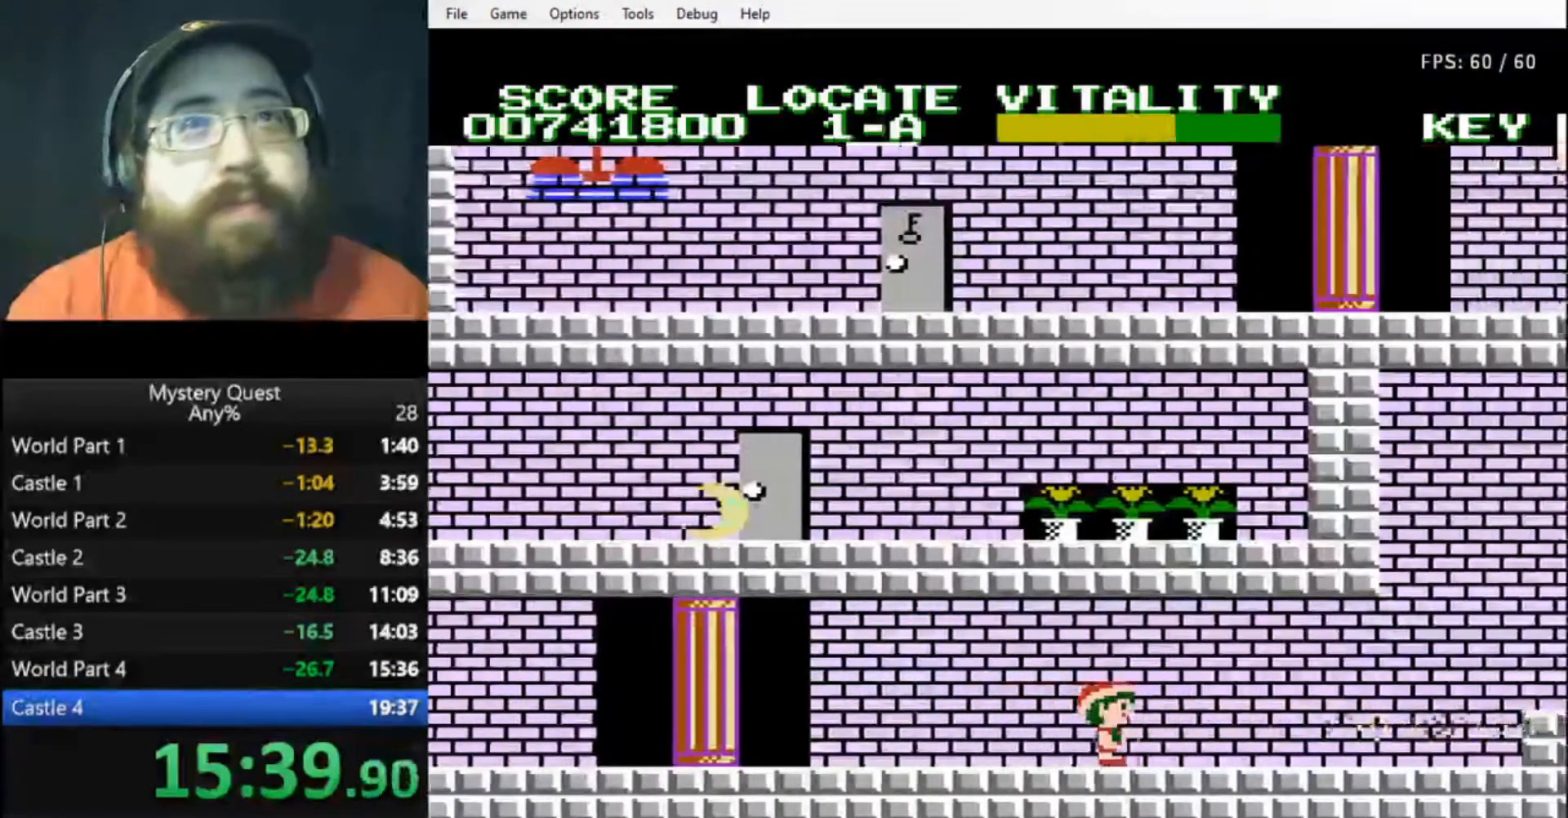
{"buttons": ["DPAD_RIGHT"], "events": [[167, "B", "up"], [267, "B", "down"], [300, "B", "up"], [400, "B", "down"], [467, "B", "up"]]}
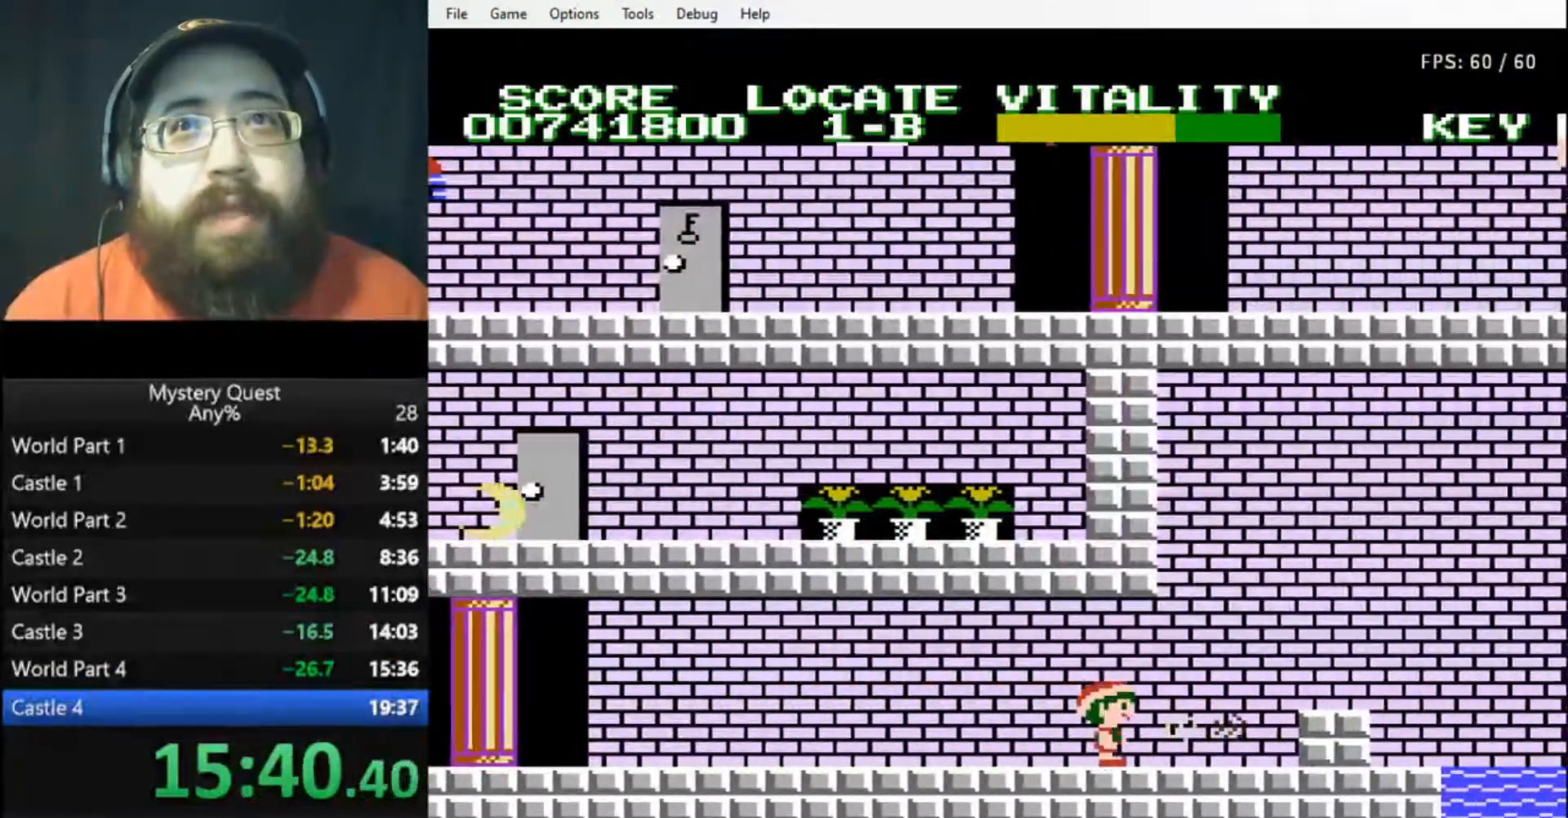
{"buttons": ["DPAD_RIGHT"], "events": [[33, "B", "down"], [100, "A", "down"], [200, "A", "up"], [200, "B", "up"]]}
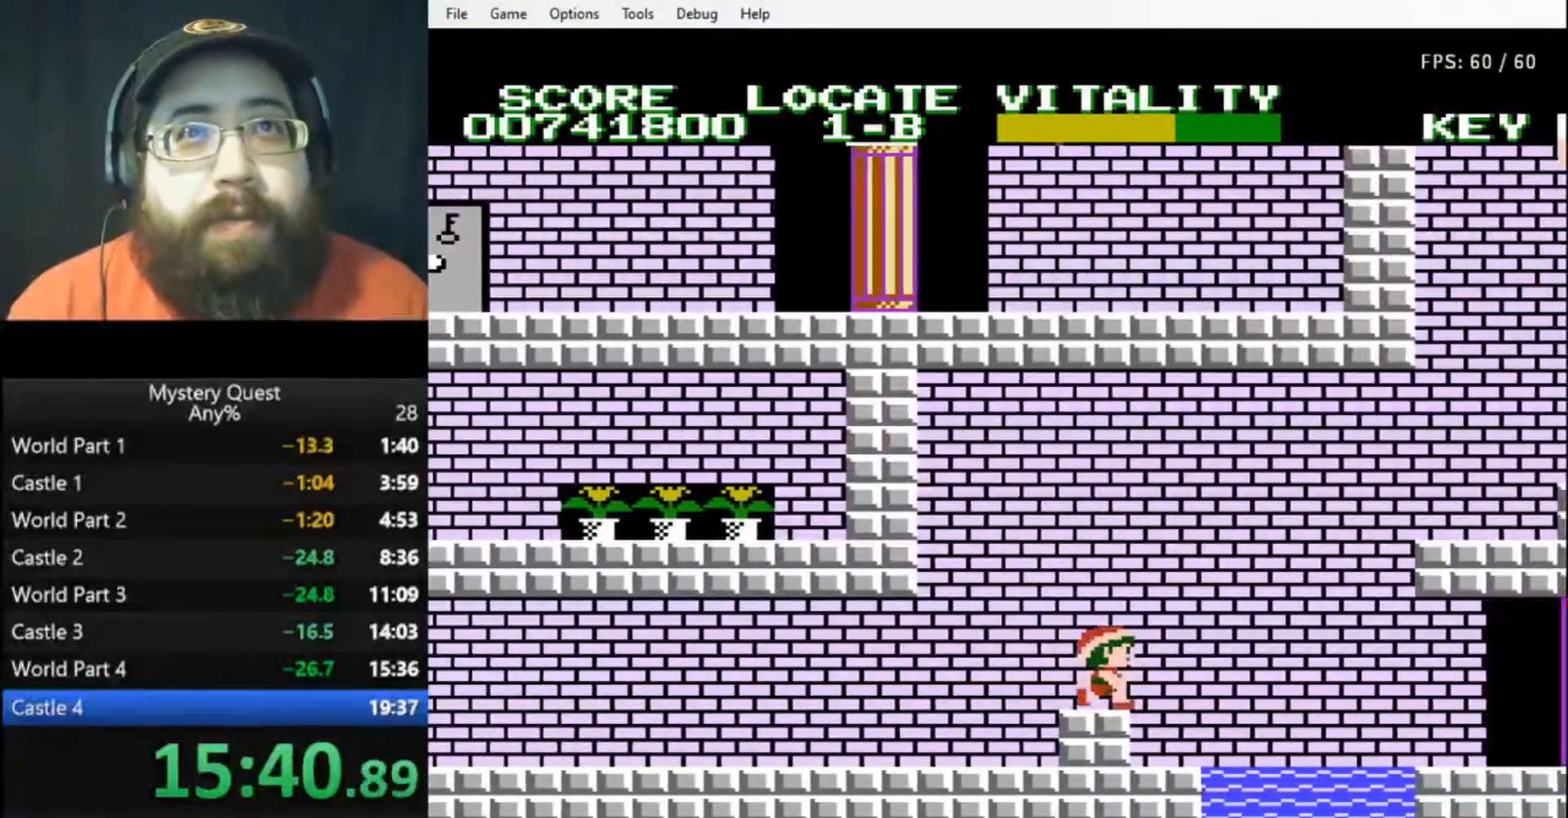
{"buttons": ["A", "B", "DPAD_RIGHT"], "events": [[67, "A", "down"], [67, "B", "down"]]}
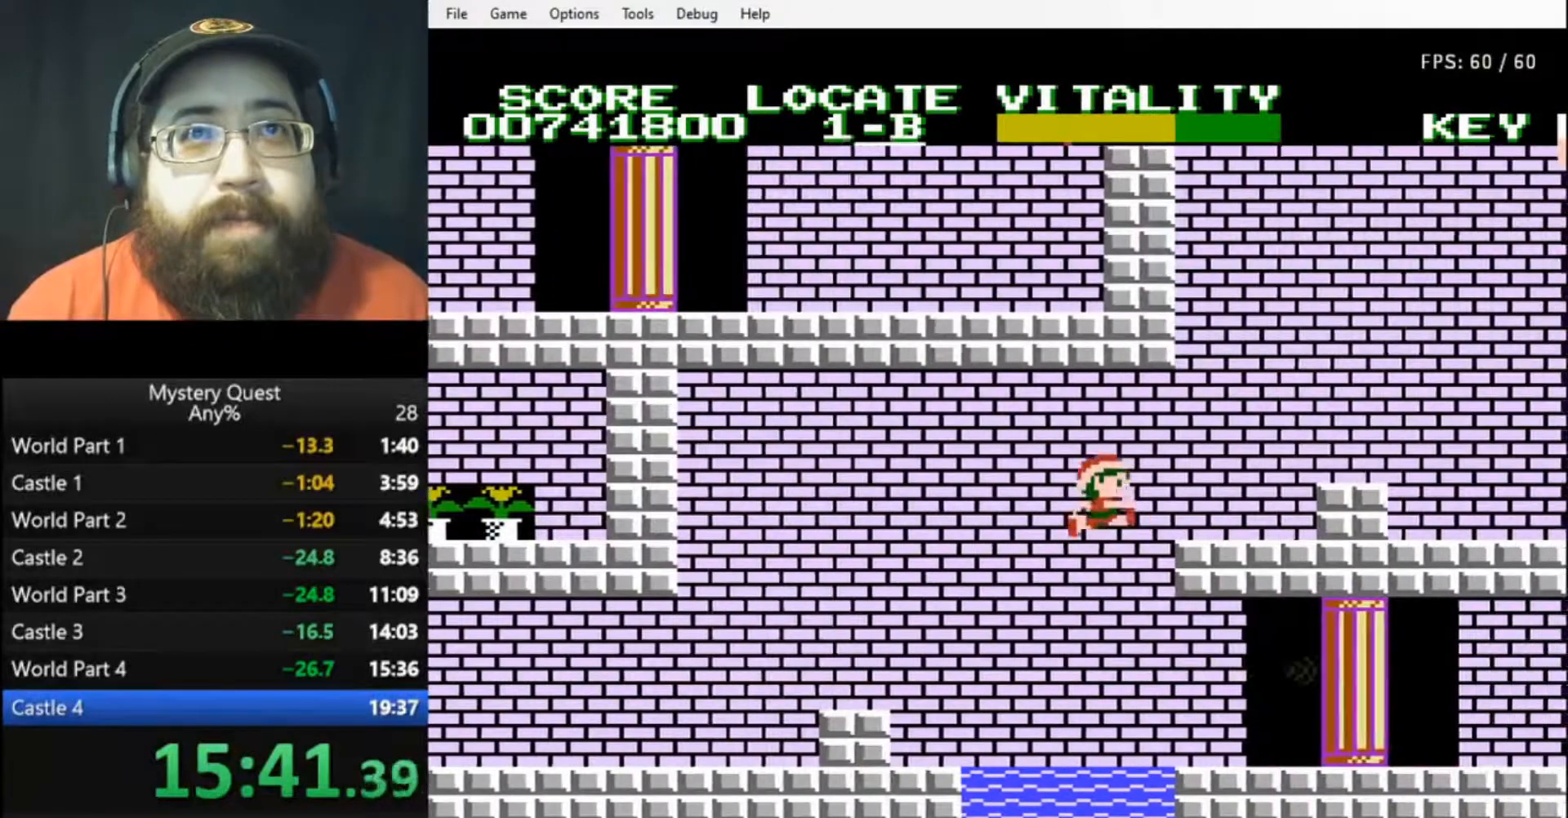
{"buttons": ["DPAD_RIGHT"], "events": [[100, "A", "up"], [133, "B", "up"], [400, "A", "down"], [433, "A", "up"]]}
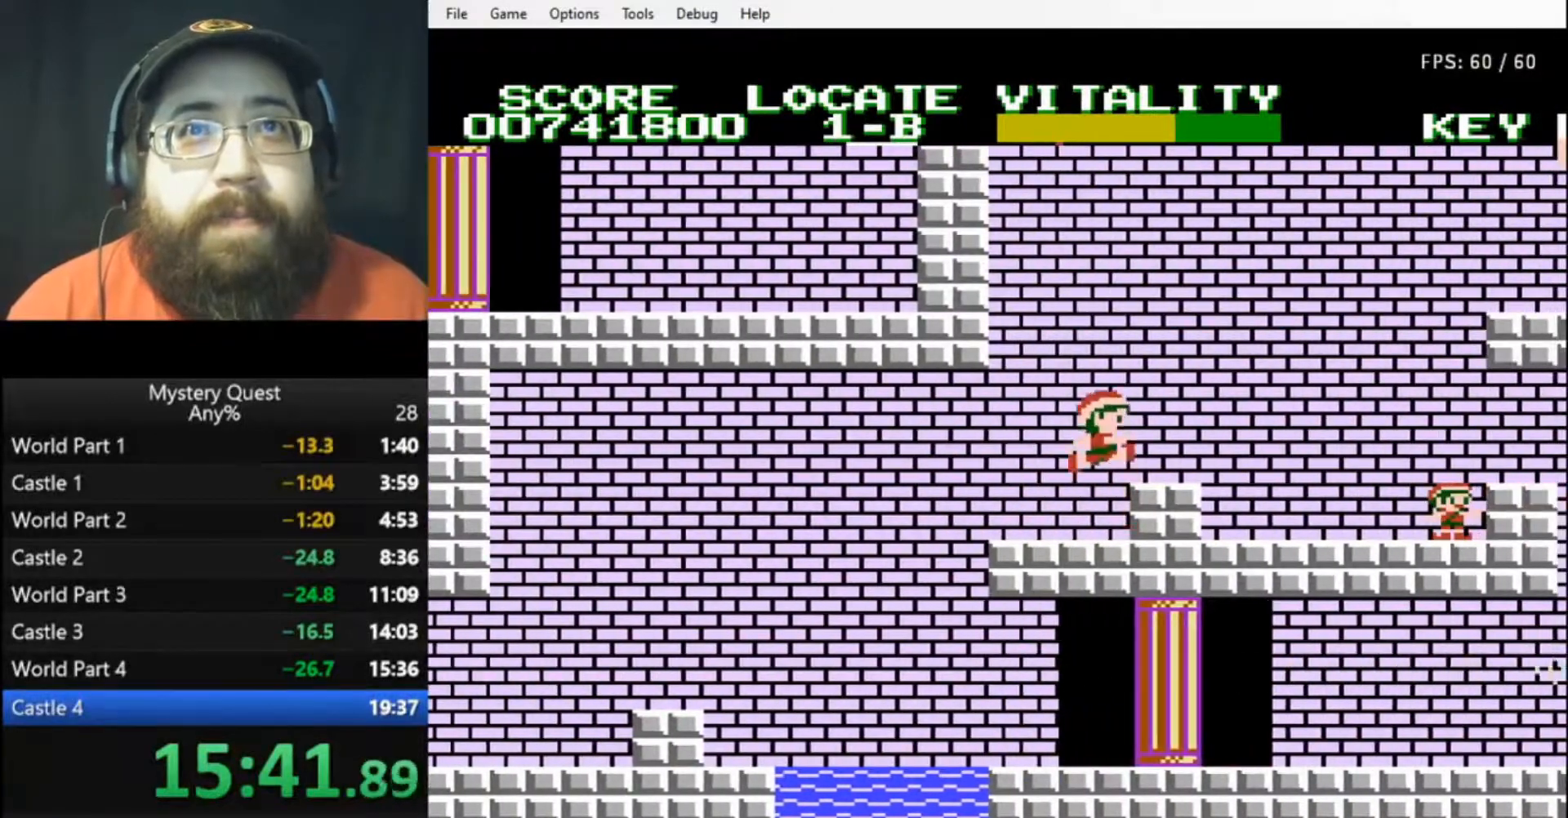
{"buttons": ["A", "B", "DPAD_RIGHT"], "events": [[367, "B", "down"], [400, "A", "down"]]}
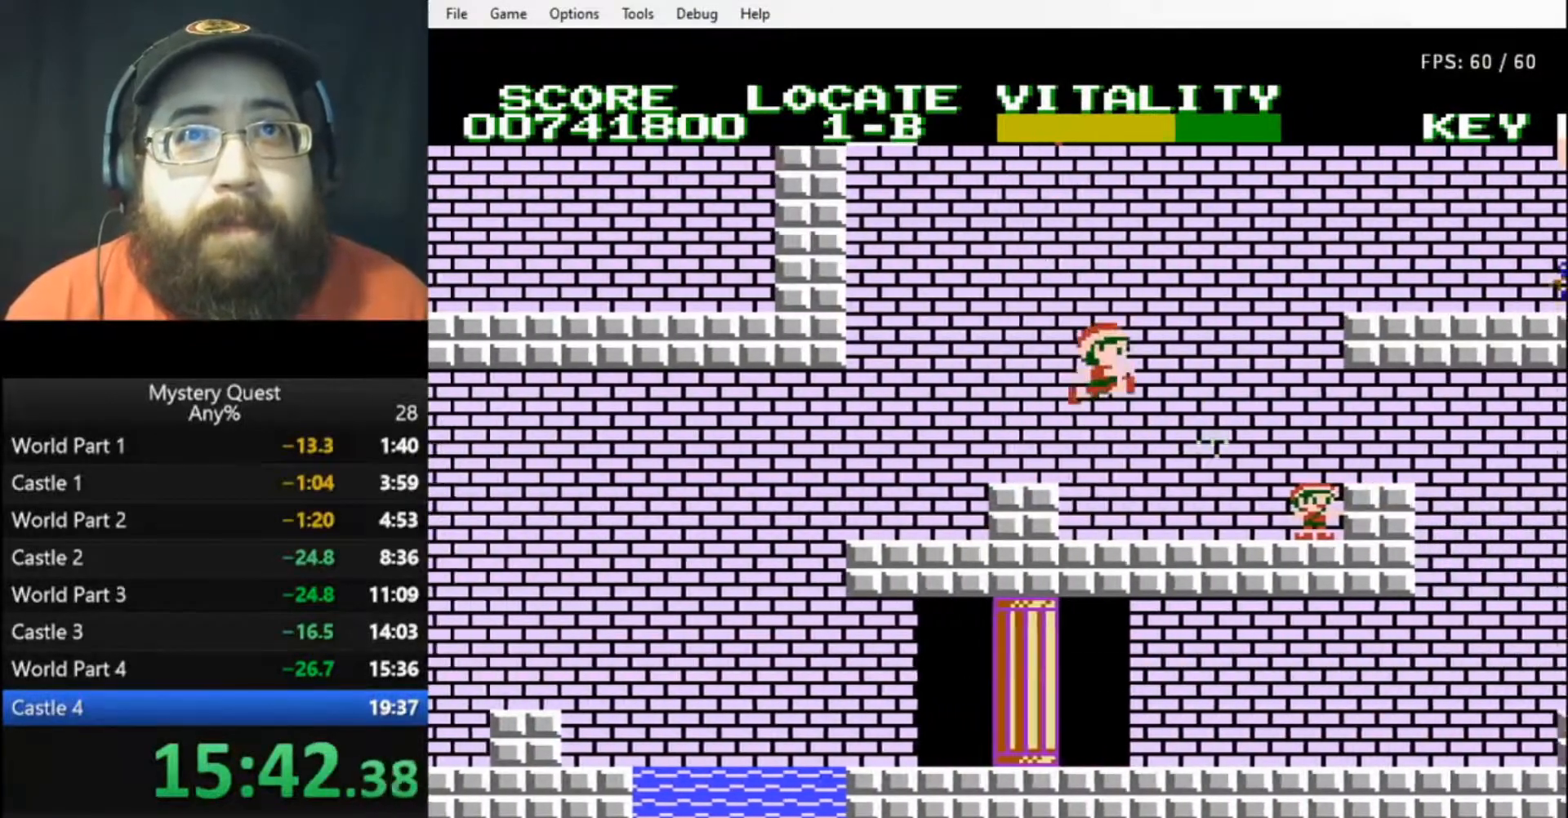
{"buttons": ["B", "DPAD_RIGHT"], "events": [[433, "A", "up"], [467, "B", "up"], [500, "B", "down"]]}
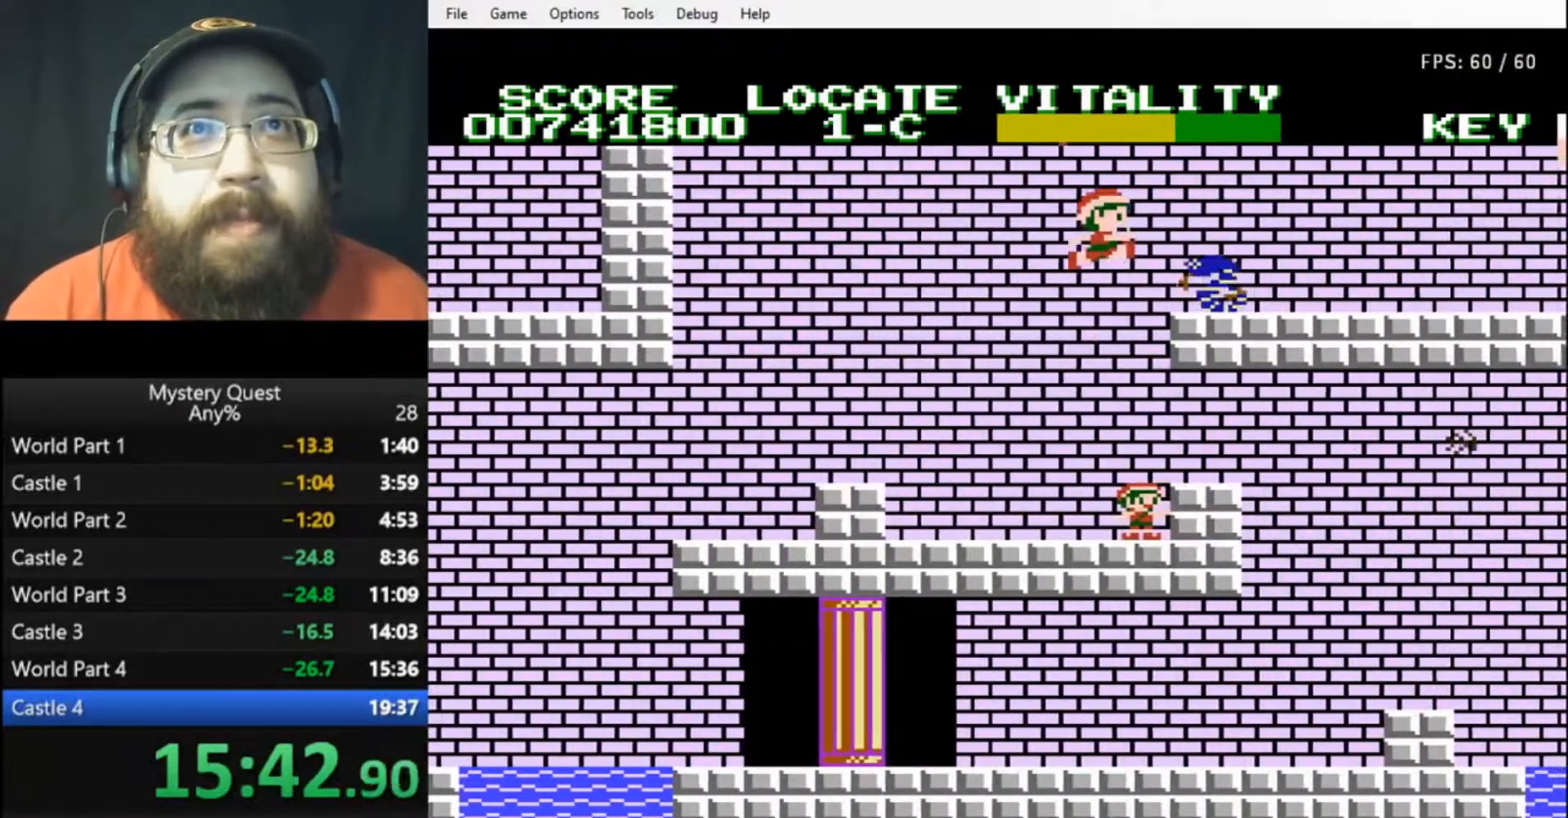
{"buttons": [], "events": [[67, "B", "up"], [100, "B", "down"], [200, "B", "up"], [233, "B", "down"], [300, "B", "up"], [367, "B", "down"], [467, "B", "up"], [467, "DPAD_RIGHT", "up"]]}
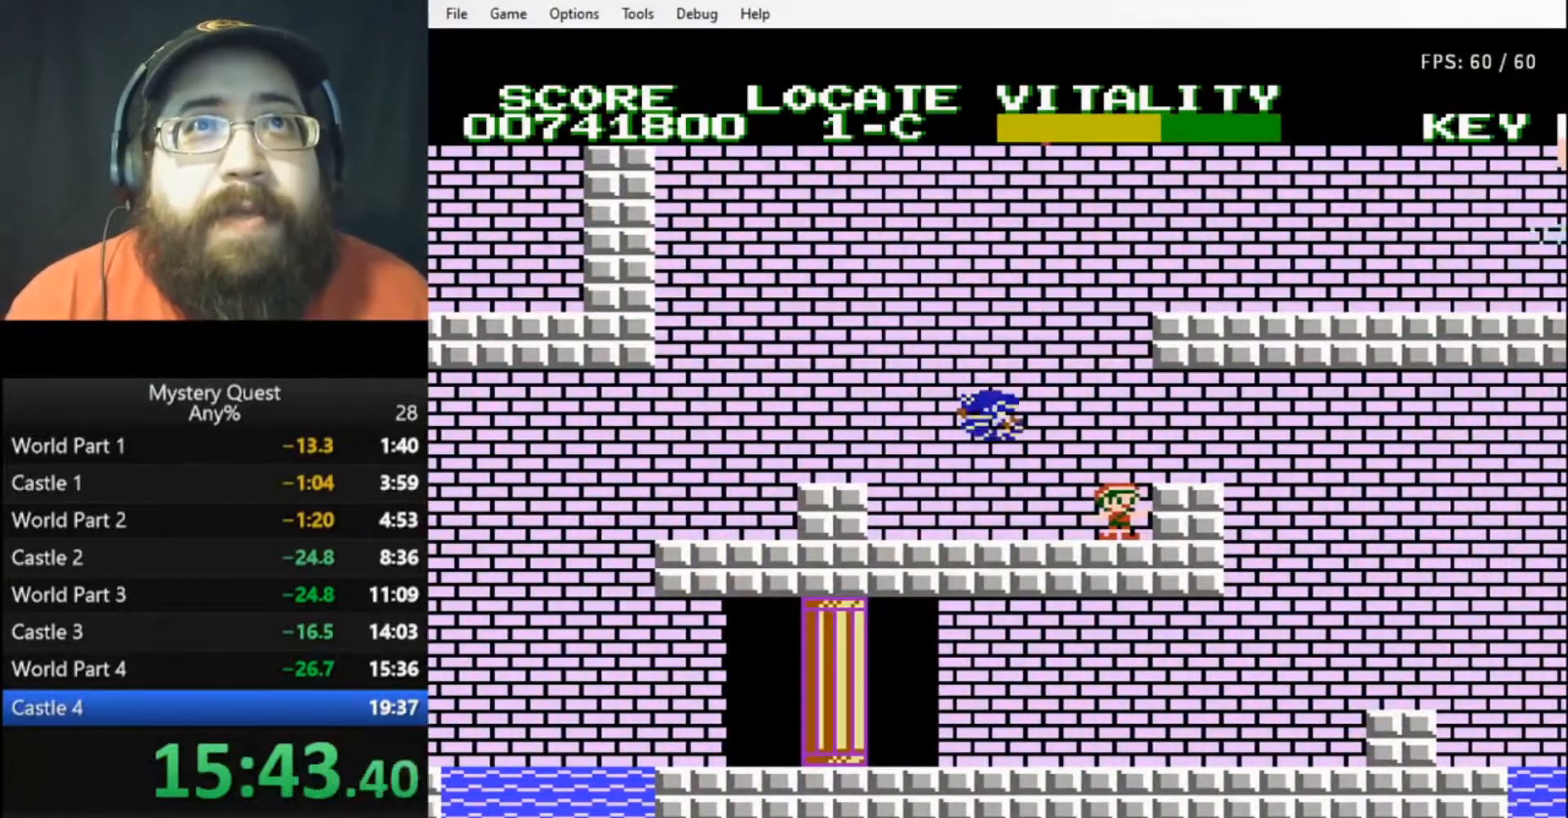
{"buttons": [], "events": [[33, "B", "down"], [167, "B", "up"], [233, "B", "down"], [333, "B", "up"], [400, "B", "down"], [467, "B", "up"]]}
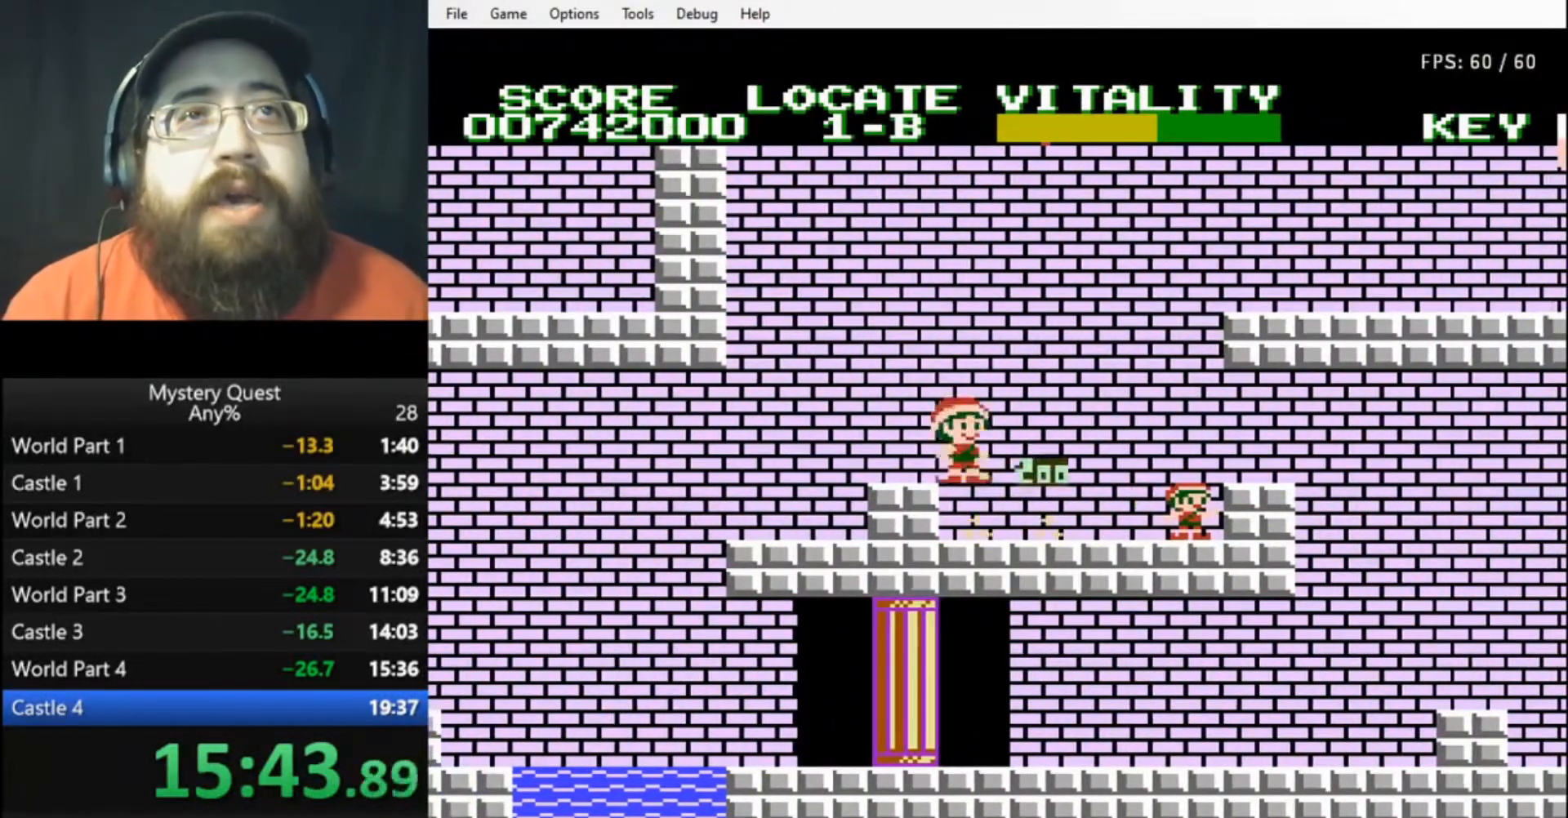
{"buttons": ["B", "DPAD_LEFT"], "events": [[33, "B", "down"], [67, "B", "up"], [100, "DPAD_RIGHT", "down"], [167, "B", "down"], [200, "DPAD_RIGHT", "up"], [233, "B", "up"], [433, "DPAD_LEFT", "down"], [467, "B", "down"]]}
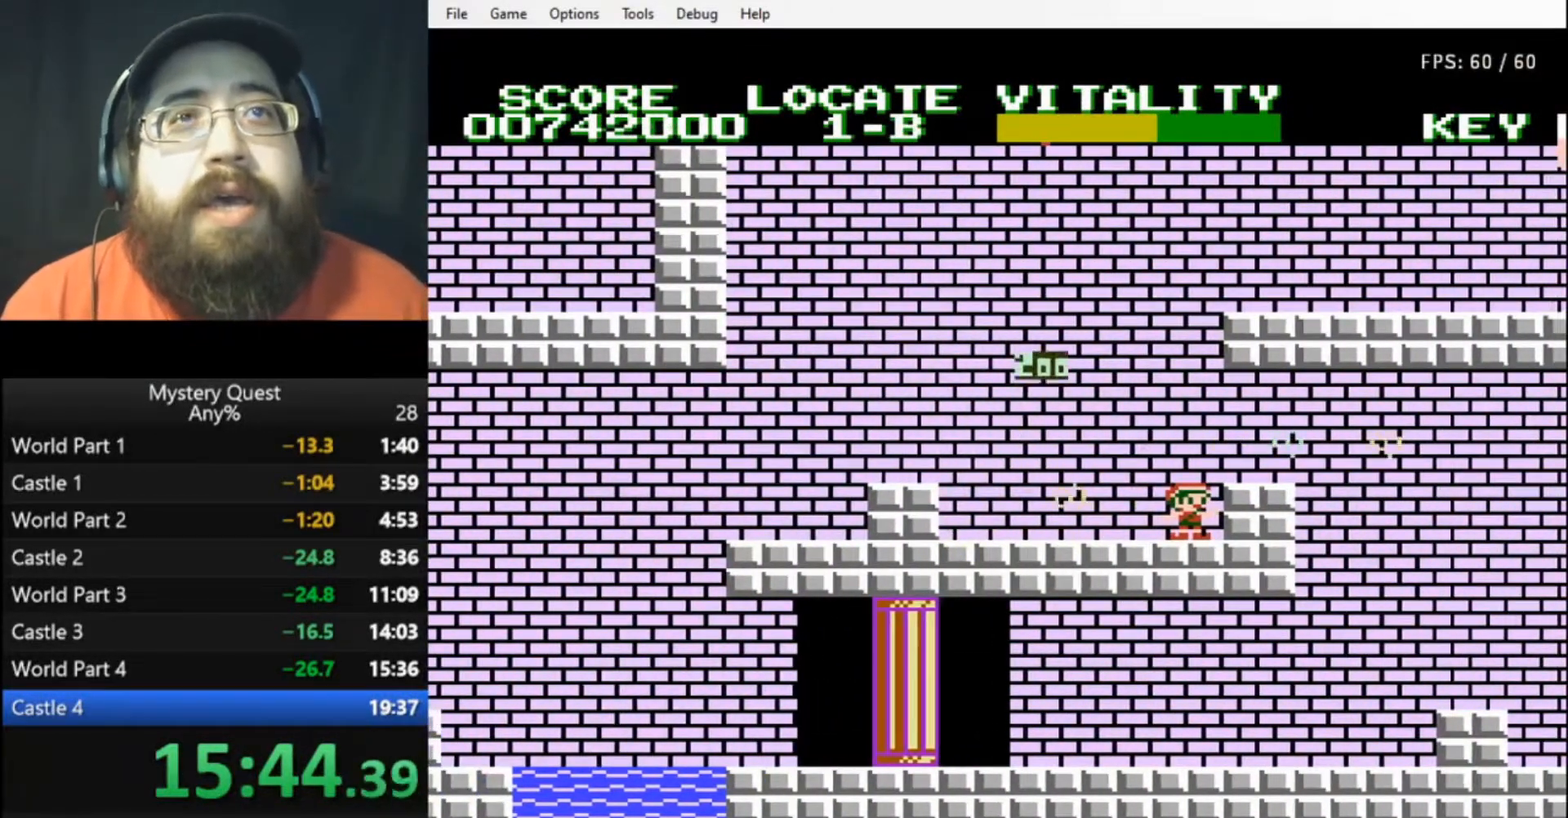
{"buttons": ["DPAD_RIGHT"], "events": [[33, "A", "down"], [133, "A", "up"], [133, "B", "up"], [233, "A", "down"], [333, "A", "up"], [467, "DPAD_LEFT", "up"], [467, "DPAD_RIGHT", "down"]]}